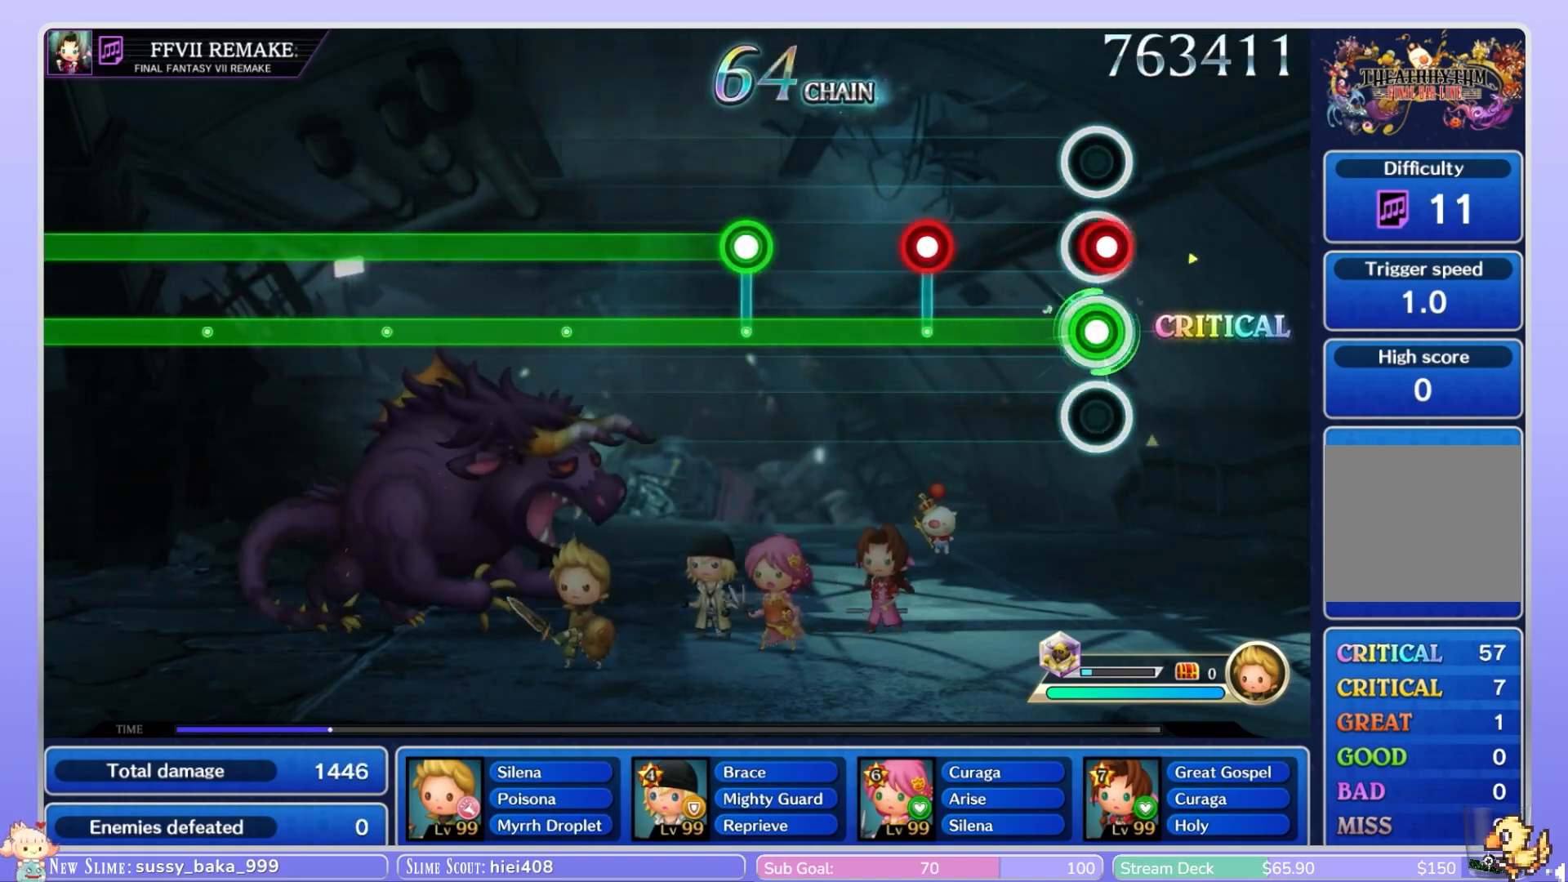
Gameplay with a controller (Nintendo layout); each line is a JSON object with the inputs held at the frame after it. "events" lists button and stick changes between this image and that frame as [ms after this image, input, new state], when the widget could be followed in between. Not read: L3 R3 SELECT START.
{"buttons": ["B", "L1"], "left_stick": "center", "right_stick": "center", "events": [[67, "L1", "down"], [183, "L1", "up"], [417, "L1", "down"]]}
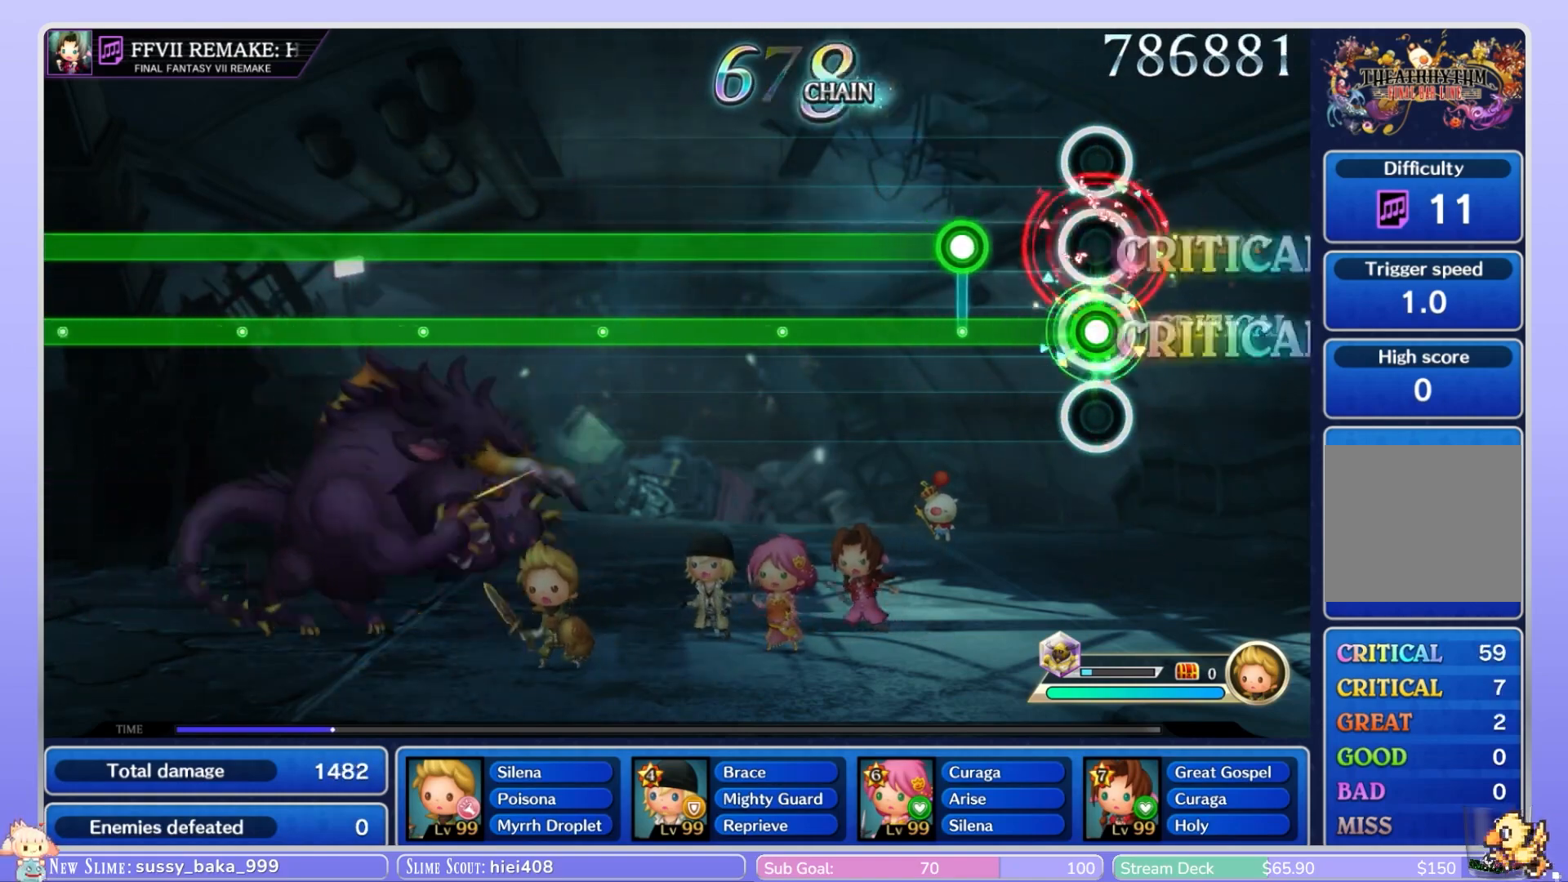
{"buttons": ["B", "L1"], "left_stick": "center", "right_stick": "center", "events": [[33, "L1", "up"], [267, "L1", "down"]]}
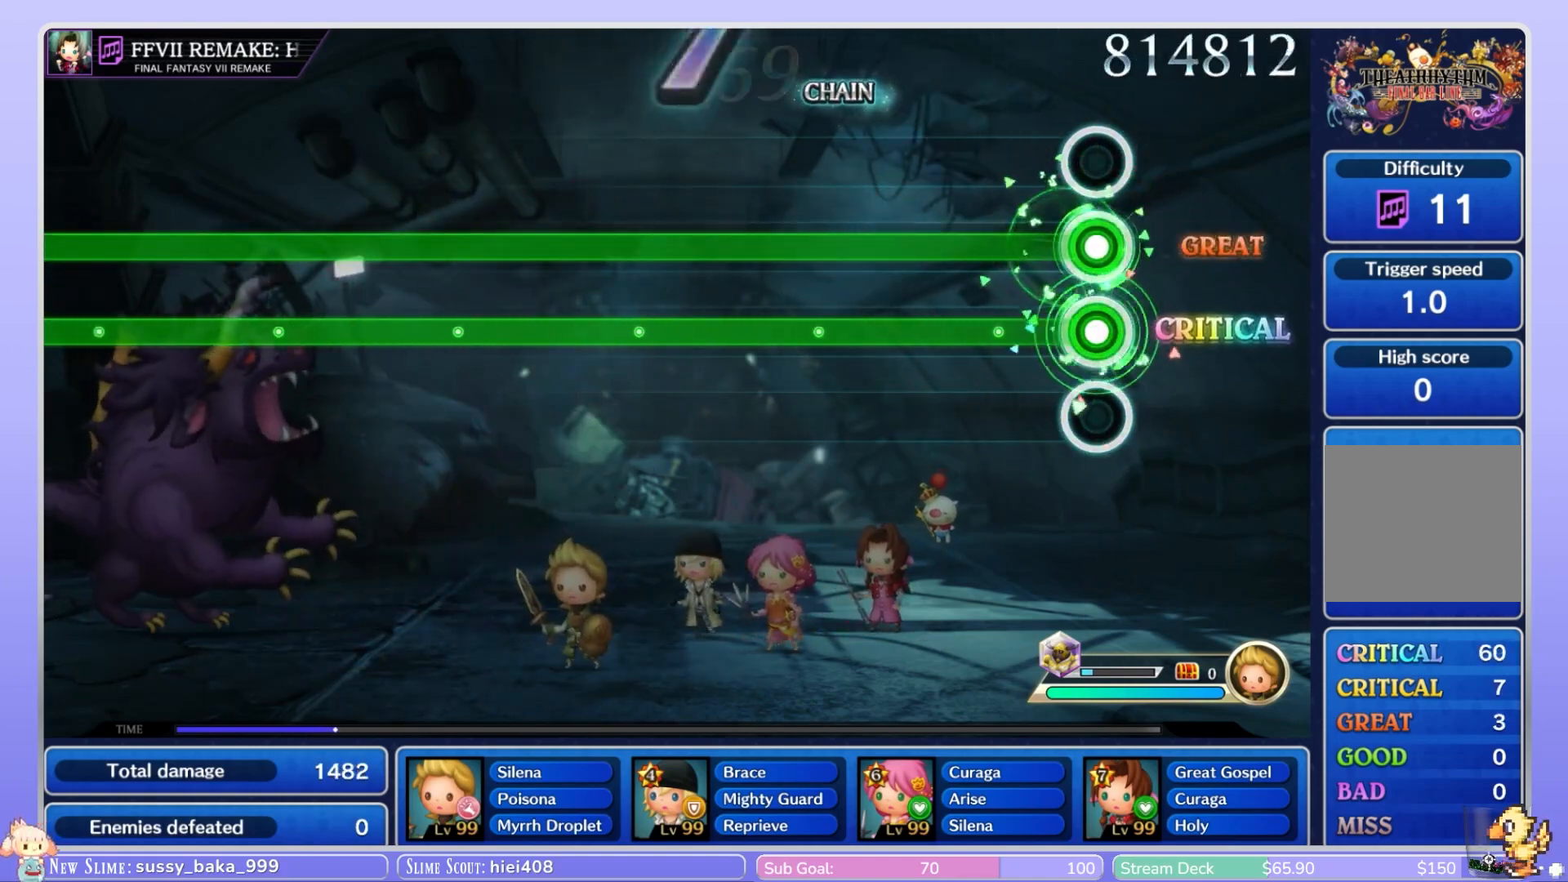
{"buttons": ["B", "L1"], "left_stick": "center", "right_stick": "center", "events": []}
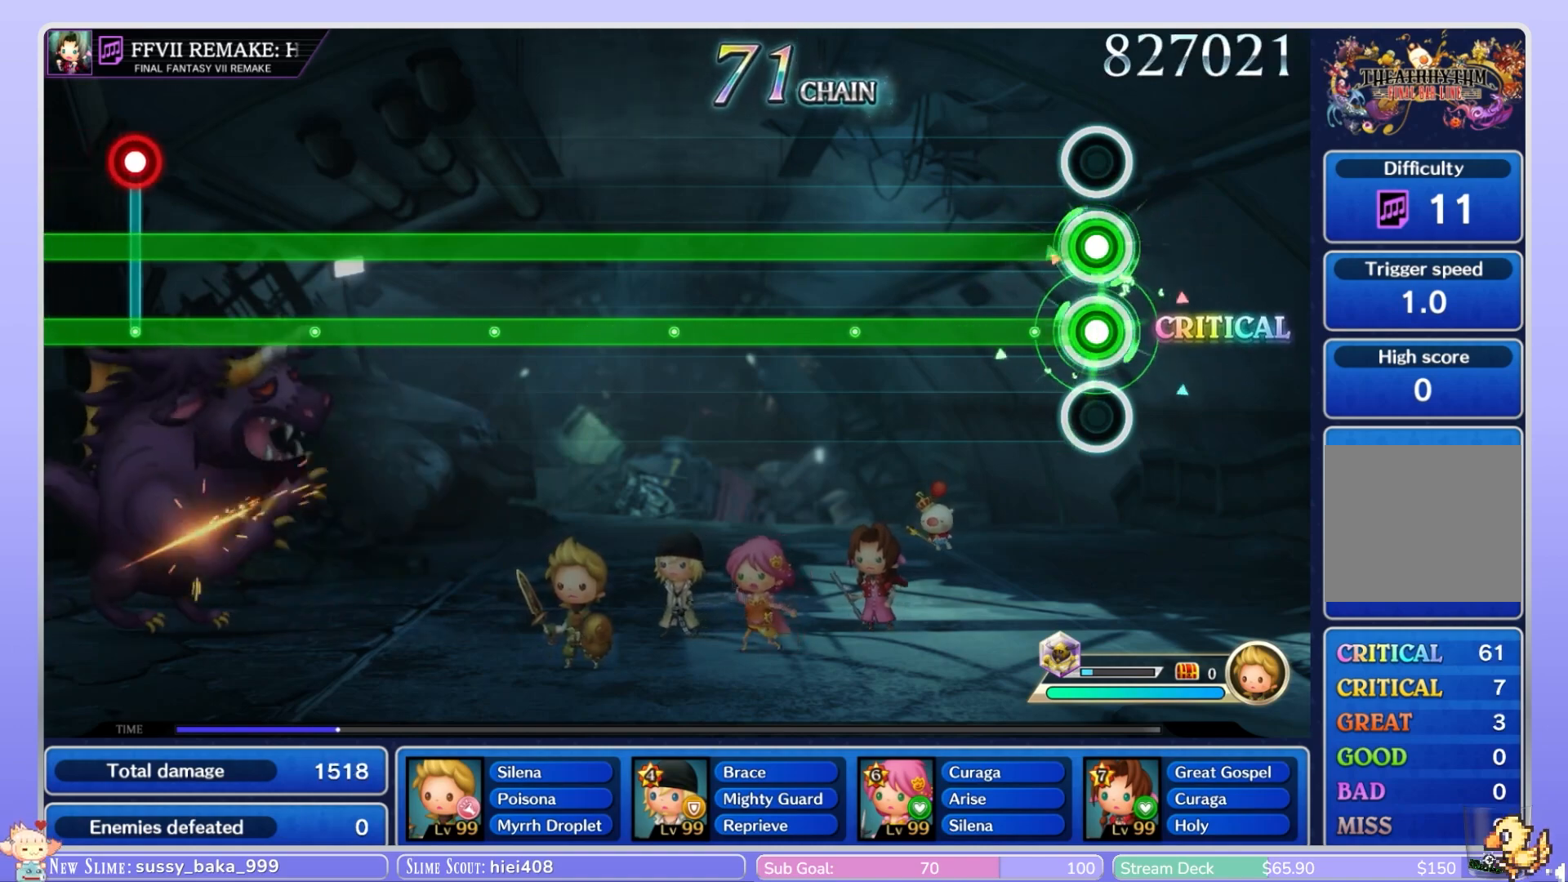
{"buttons": ["B", "L1"], "left_stick": "center", "right_stick": "center", "events": []}
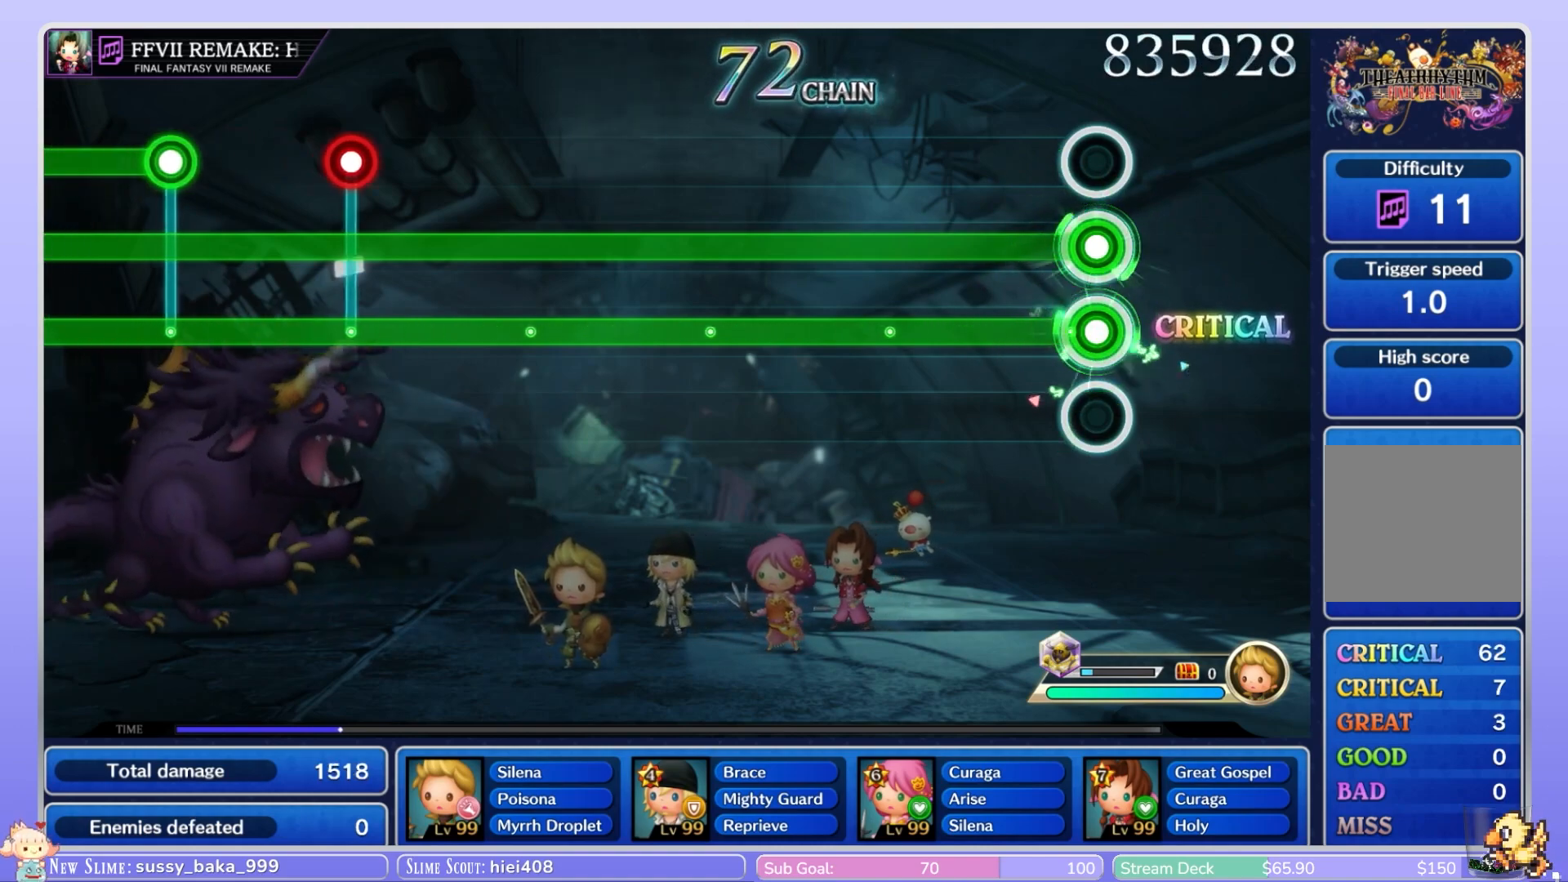
{"buttons": ["B", "L1"], "left_stick": "center", "right_stick": "center", "events": []}
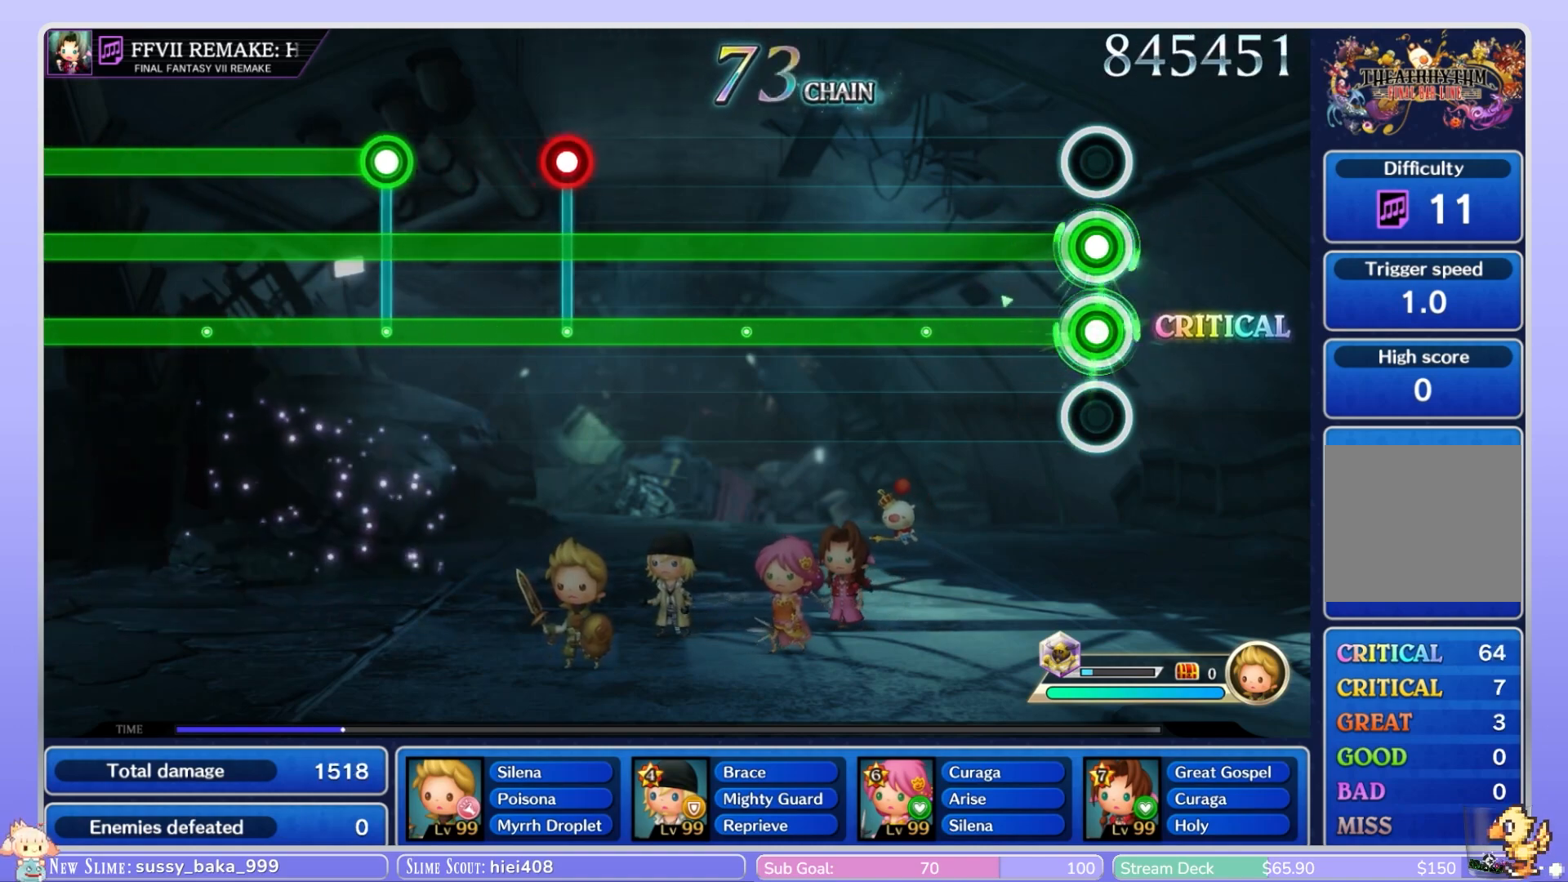
{"buttons": ["B", "L1"], "left_stick": "center", "right_stick": "center", "events": []}
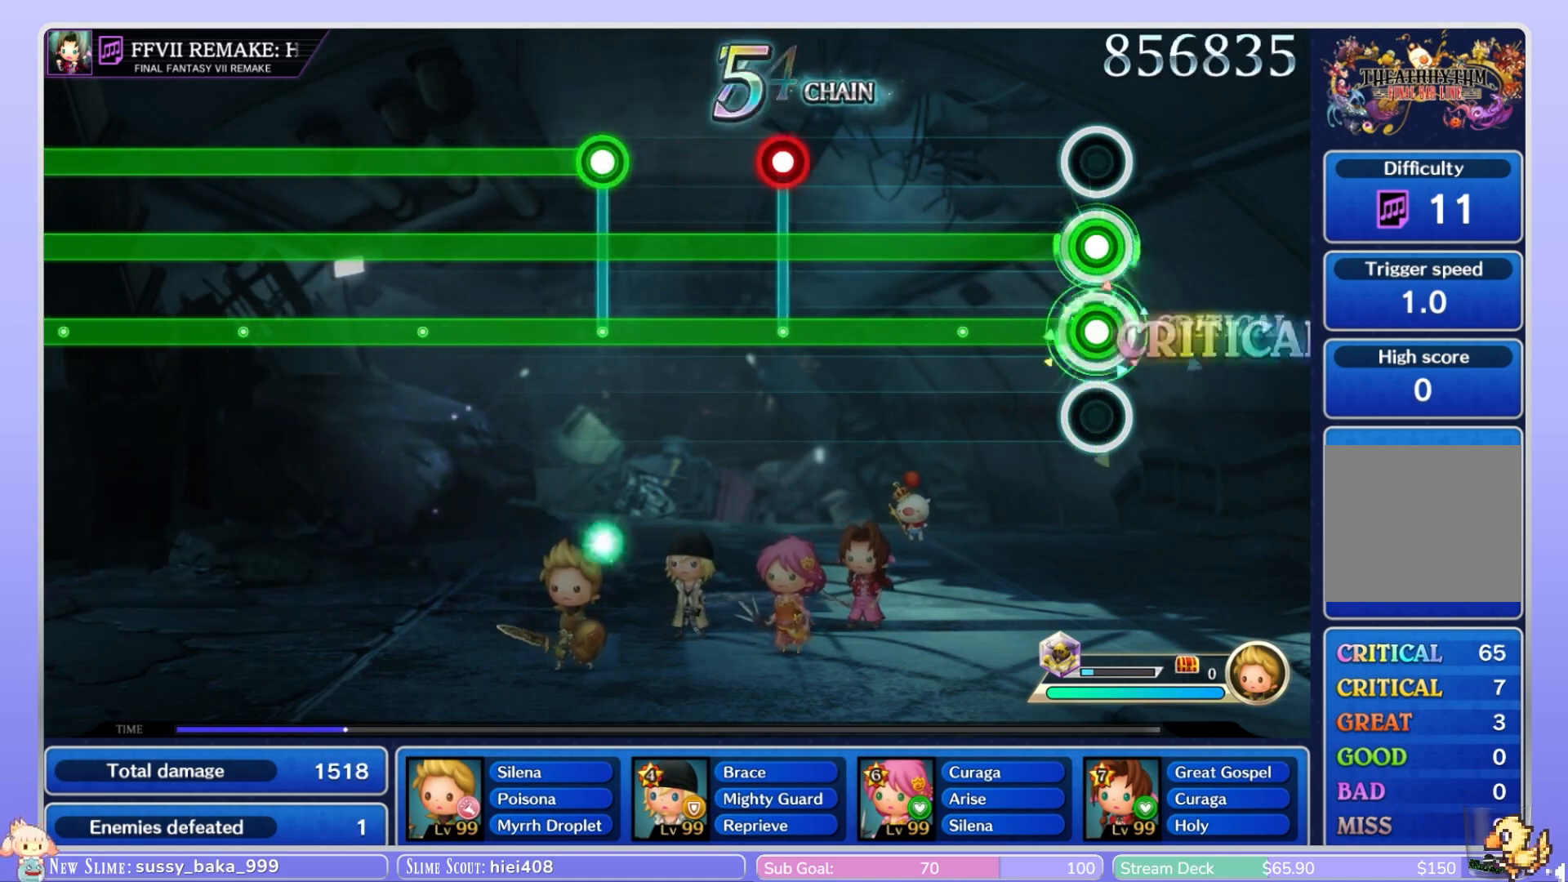
{"buttons": ["B", "L1"], "left_stick": "center", "right_stick": "center", "events": []}
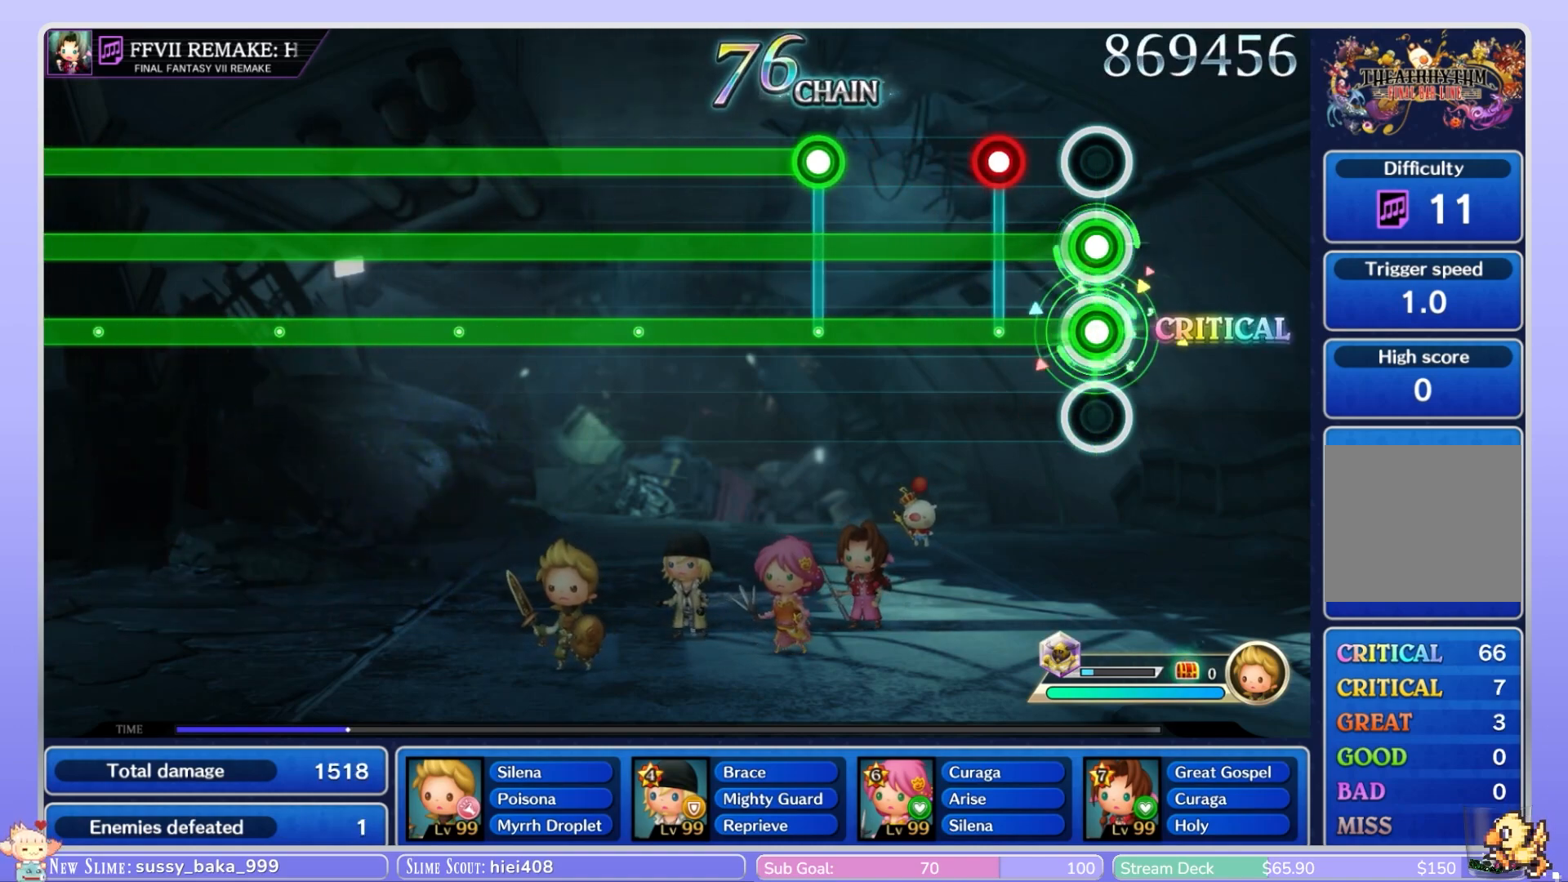
{"buttons": ["B", "L1"], "left_stick": "center", "right_stick": "center", "events": [[250, "L2", "down"], [367, "L2", "up"]]}
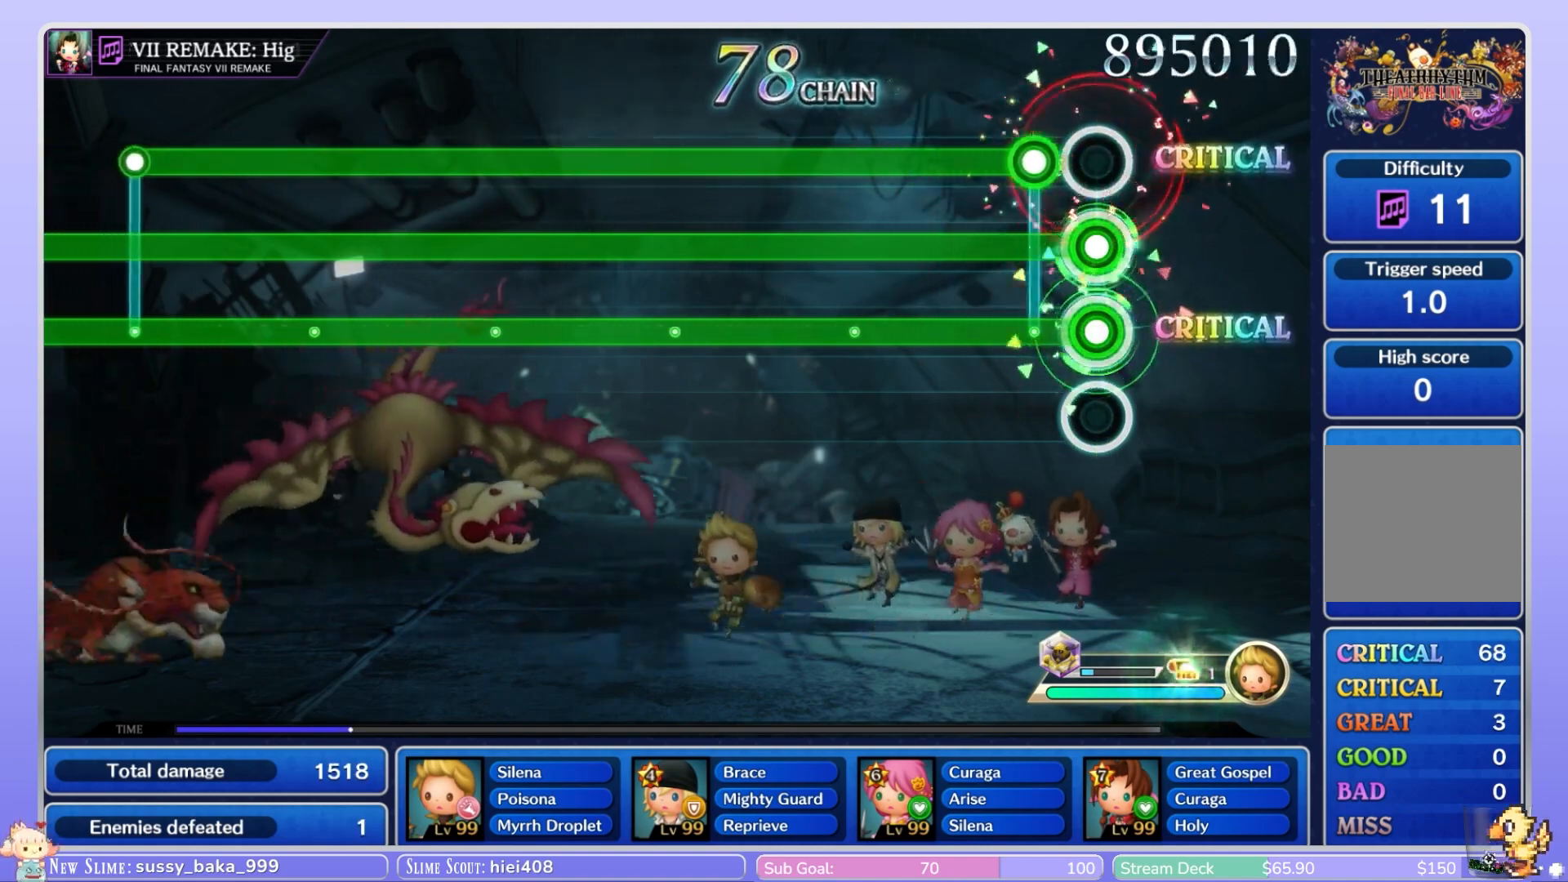
{"buttons": ["B", "L1", "L2"], "left_stick": "center", "right_stick": "center", "events": [[83, "L2", "down"]]}
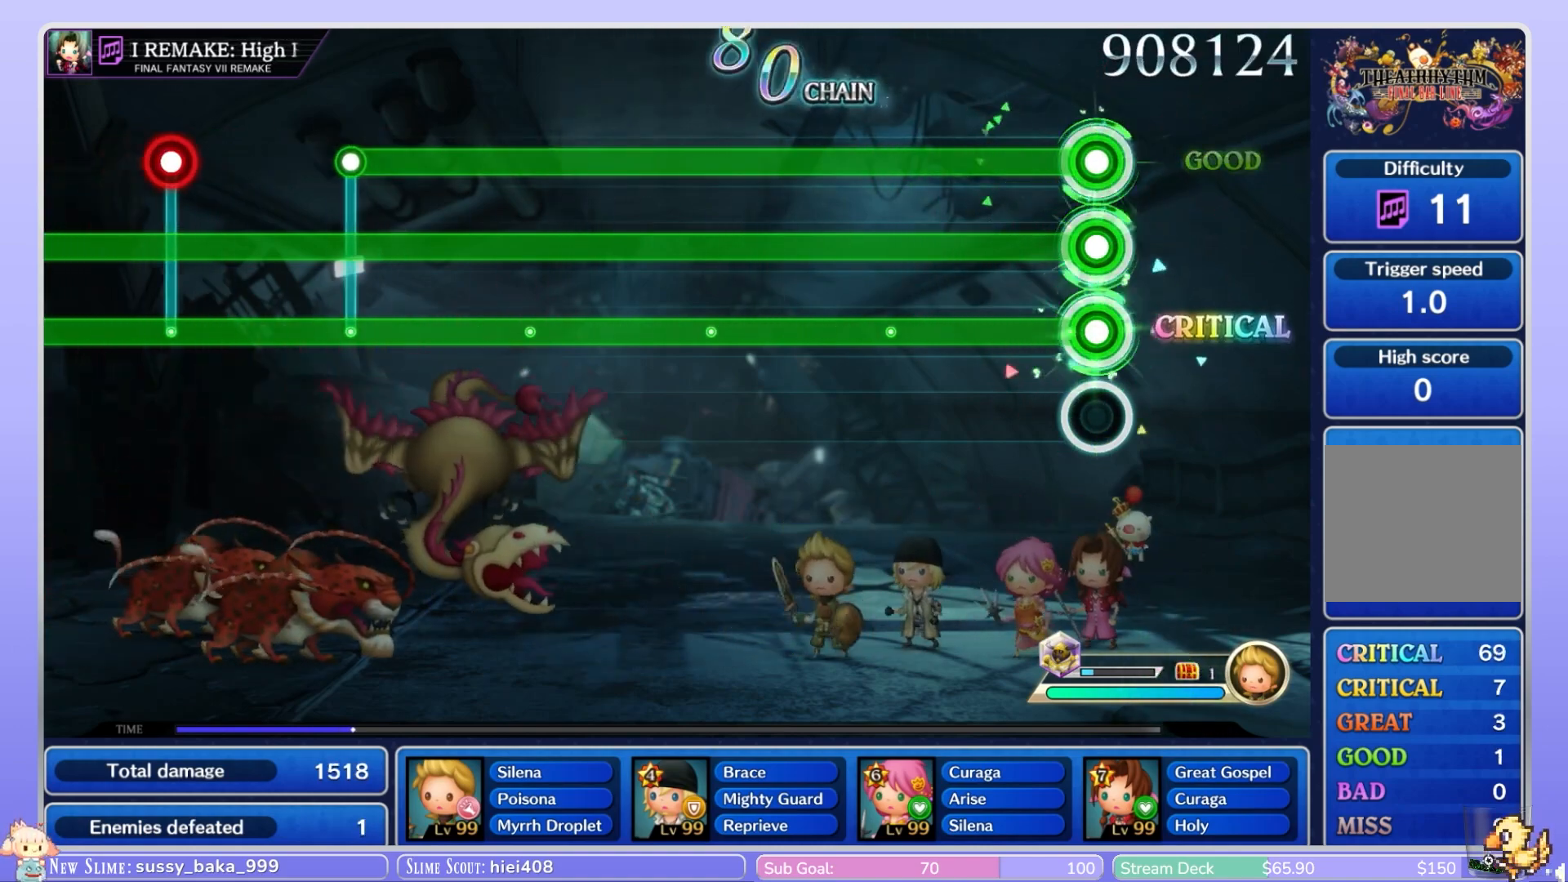
{"buttons": ["B", "L1", "L2"], "left_stick": "center", "right_stick": "center", "events": []}
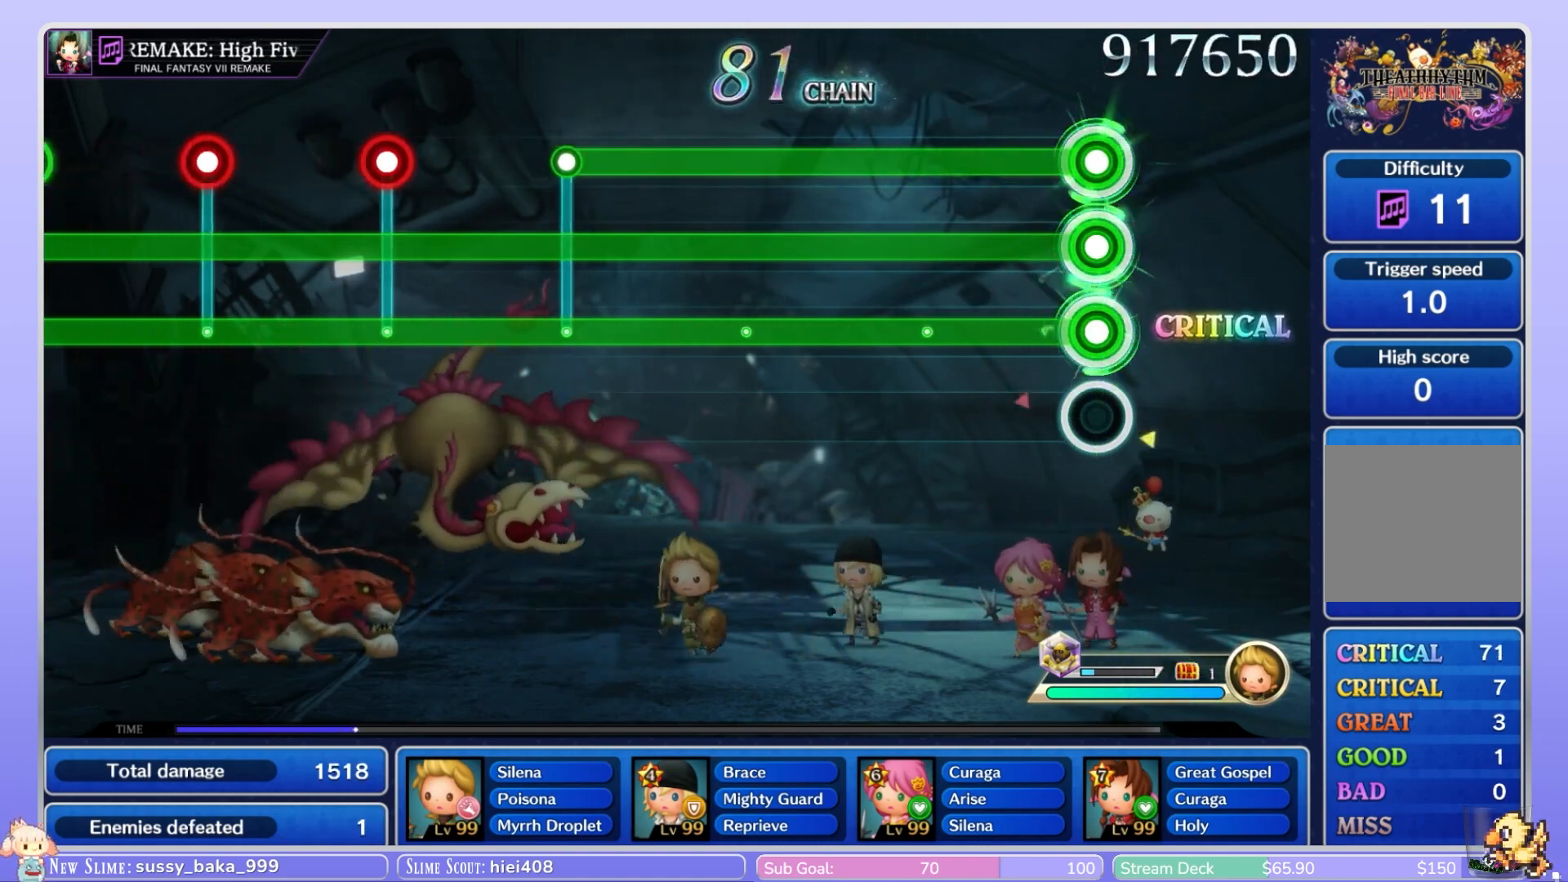
{"buttons": ["B", "L1", "L2"], "left_stick": "center", "right_stick": "center", "events": []}
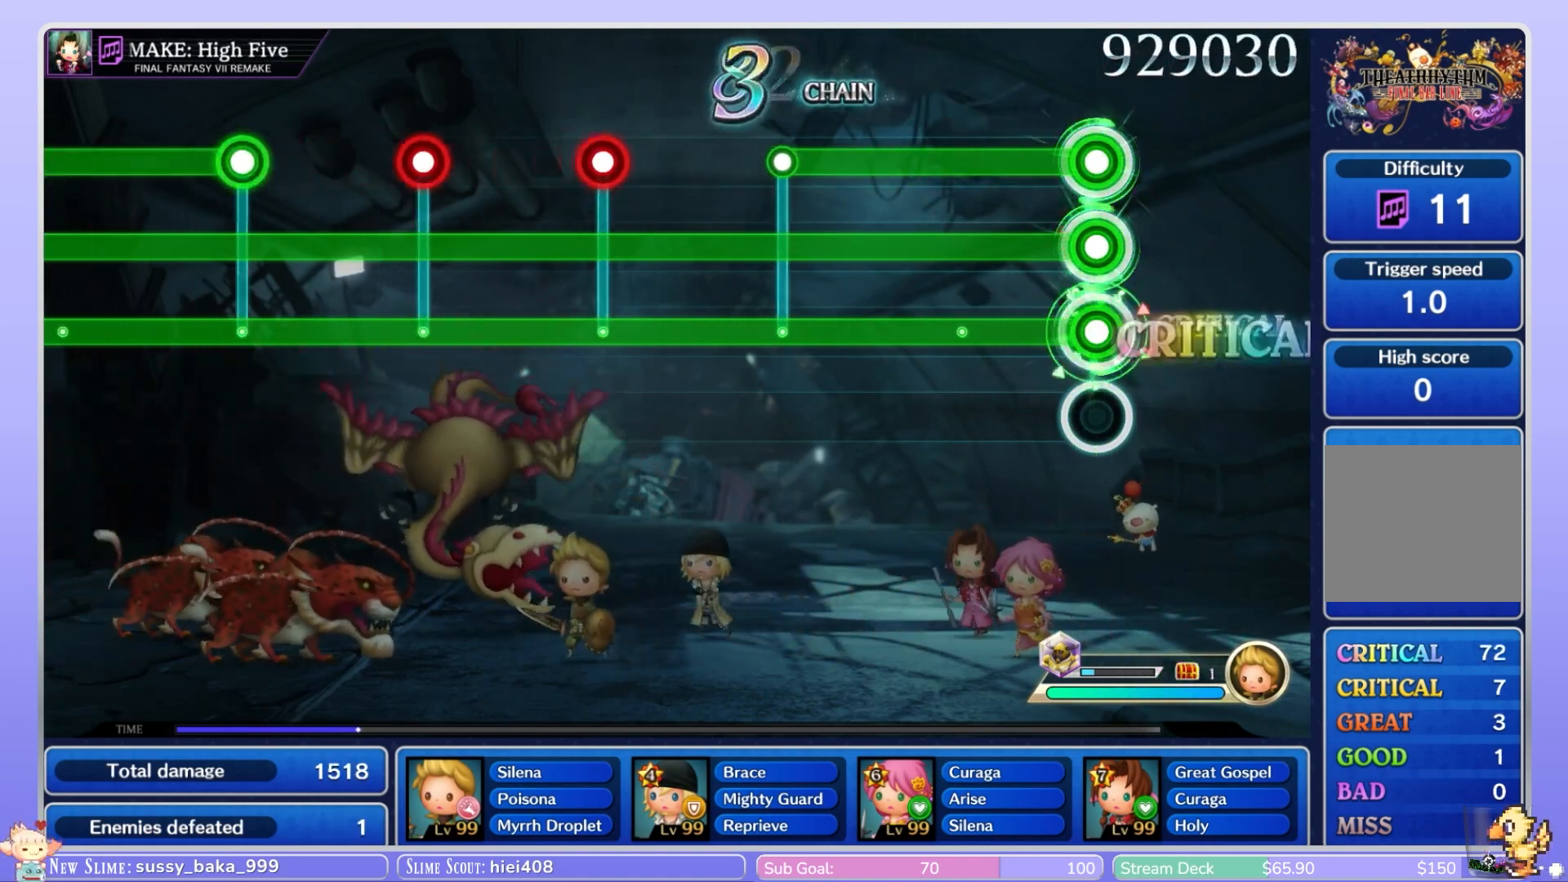
{"buttons": ["B", "L1", "L2"], "left_stick": "center", "right_stick": "center", "events": []}
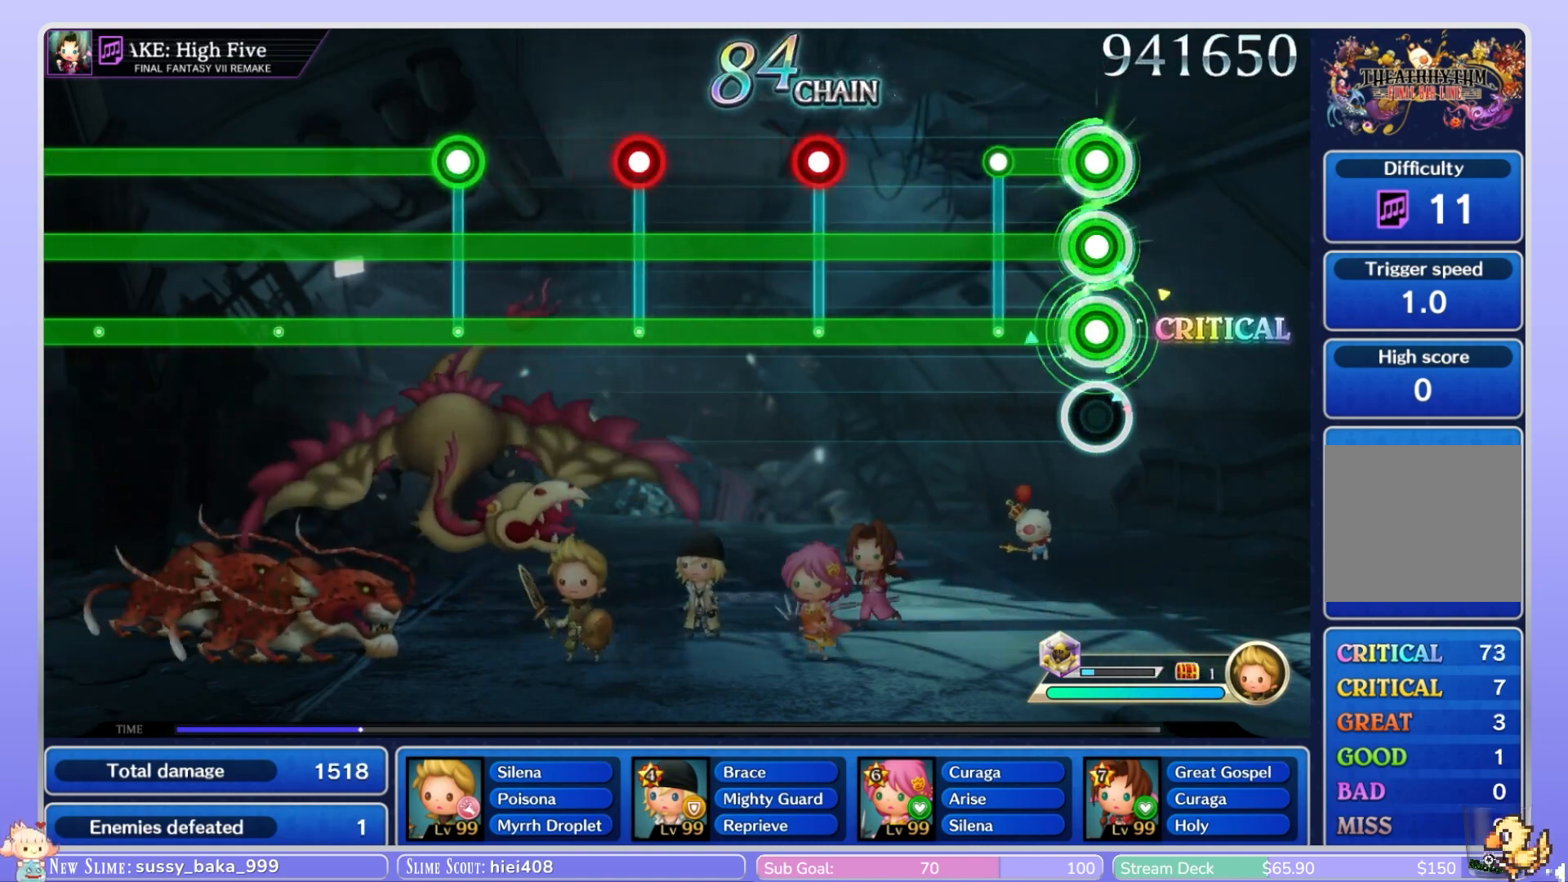
{"buttons": ["B", "L1"], "left_stick": "center", "right_stick": "center", "events": [[283, "L2", "up"]]}
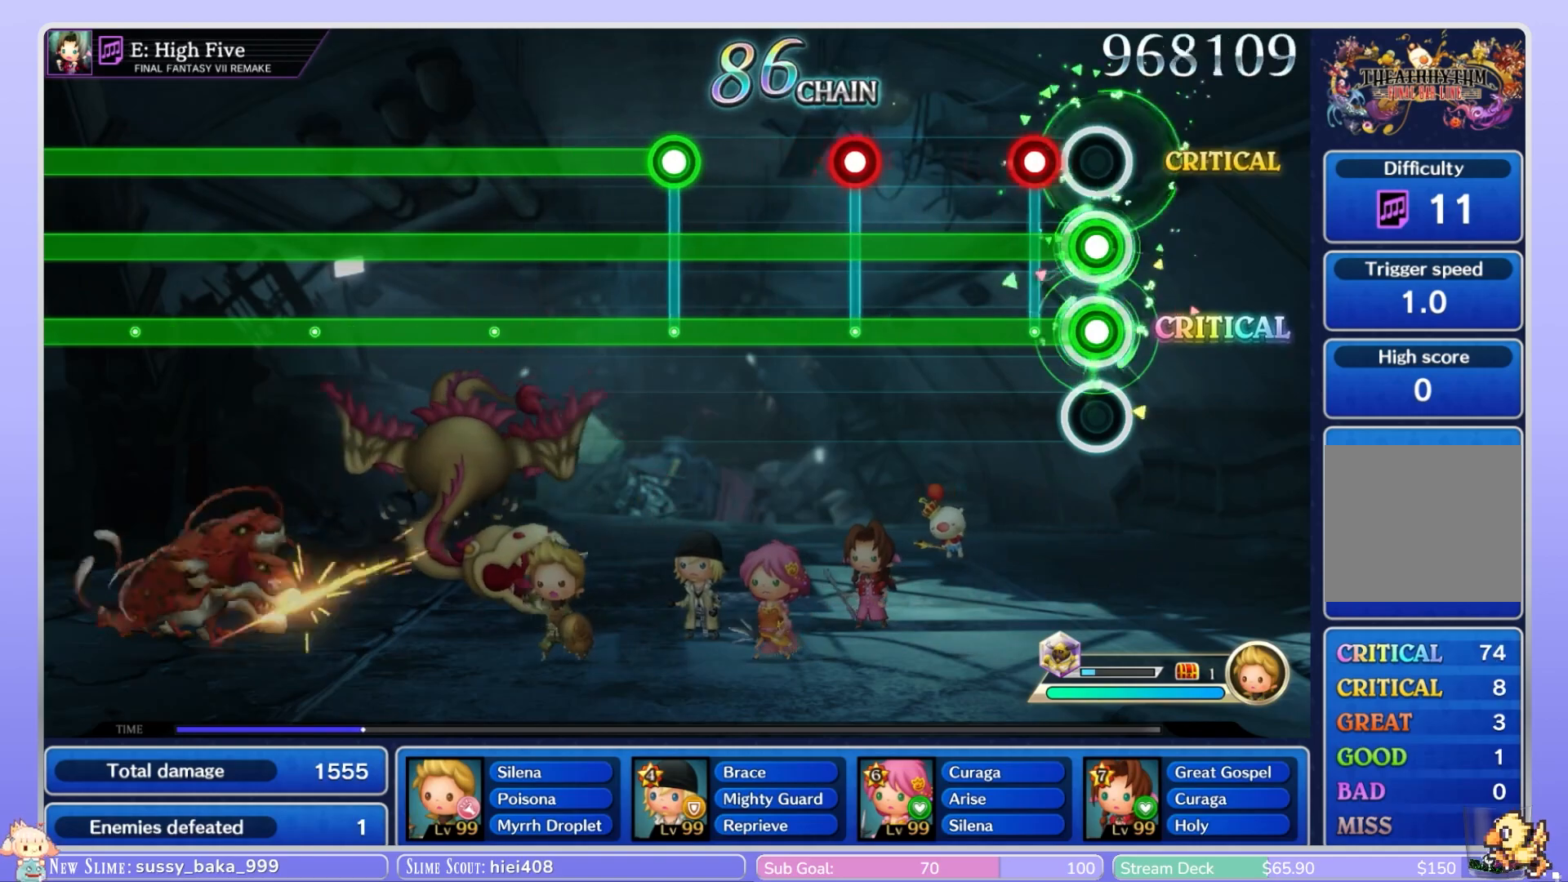
{"buttons": ["B", "L1"], "left_stick": "center", "right_stick": "center", "events": [[133, "L2", "down"], [250, "L2", "up"]]}
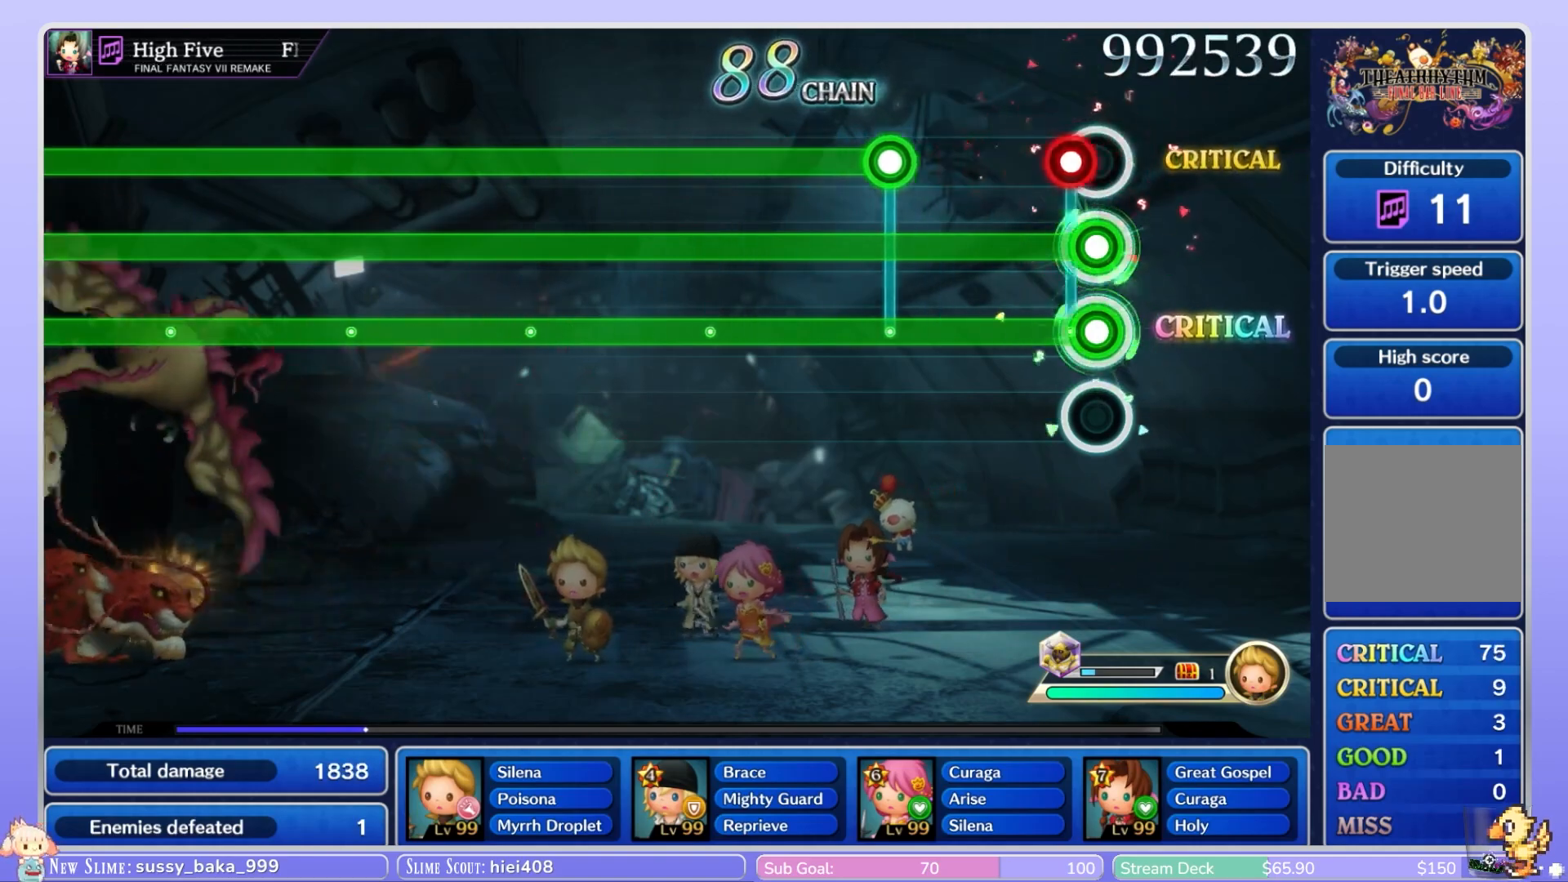
{"buttons": ["B", "L1", "L2"], "left_stick": "center", "right_stick": "center", "events": [[67, "L2", "down"], [183, "L2", "up"], [483, "L2", "down"]]}
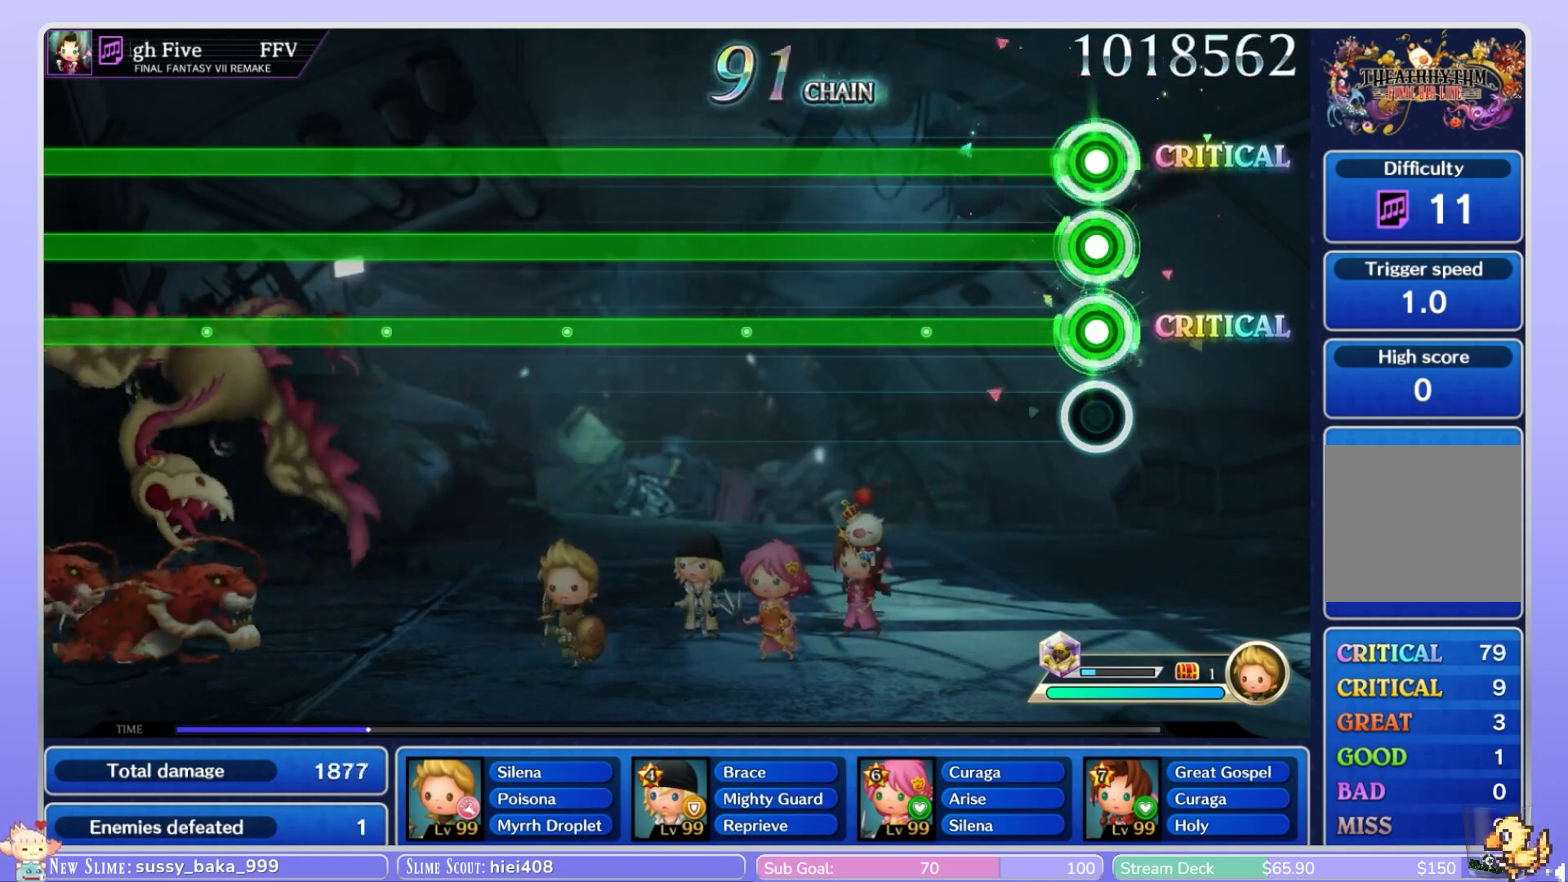
{"buttons": ["B", "L1", "L2"], "left_stick": "center", "right_stick": "center", "events": []}
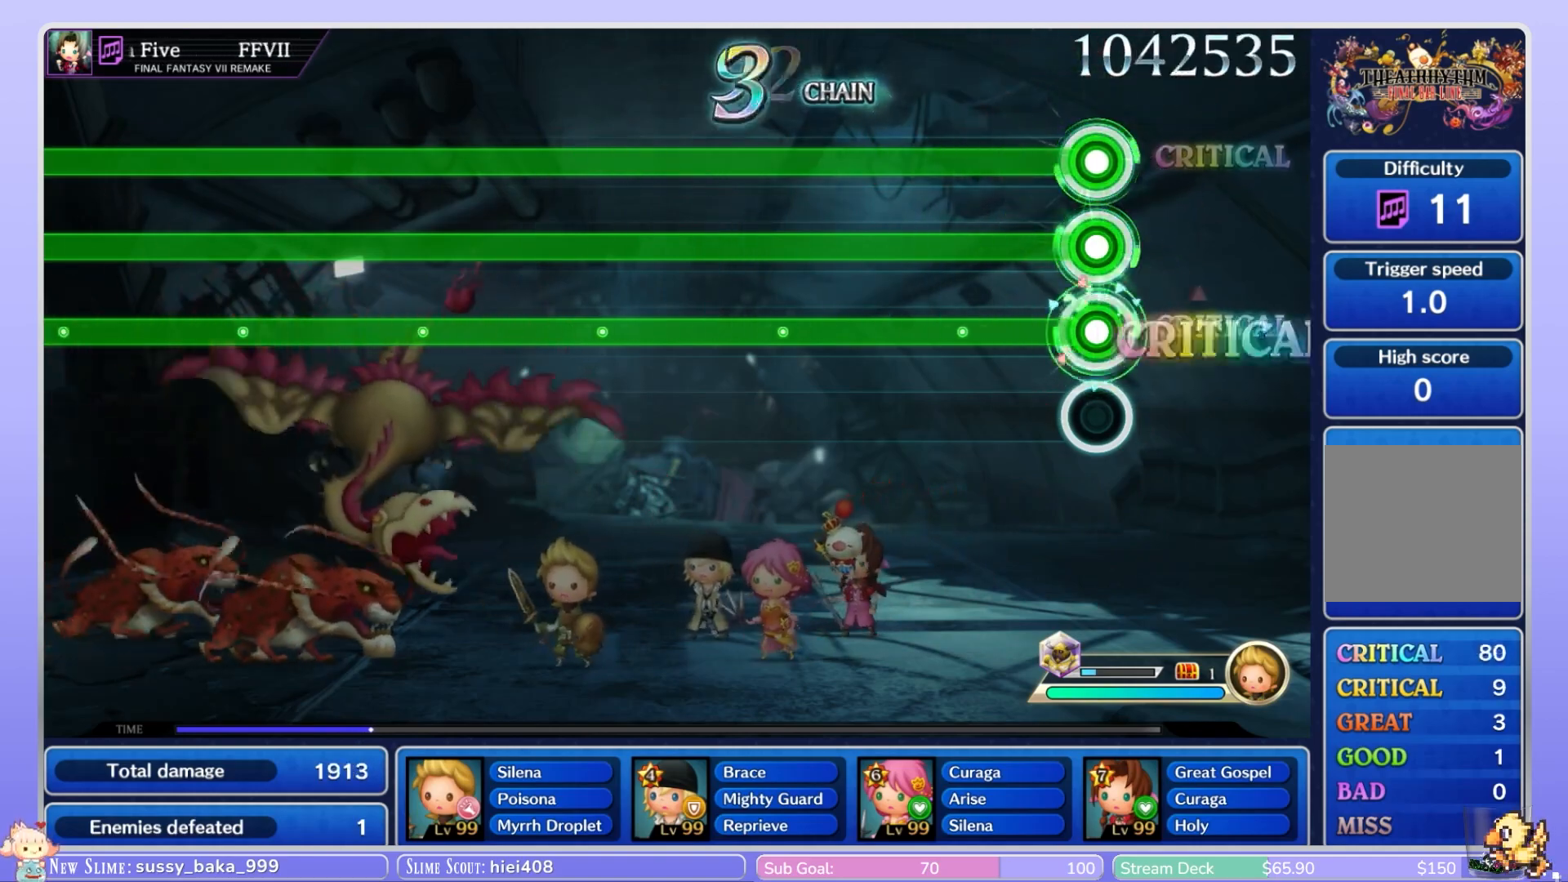
{"buttons": ["B", "L1", "L2"], "left_stick": "center", "right_stick": "center", "events": []}
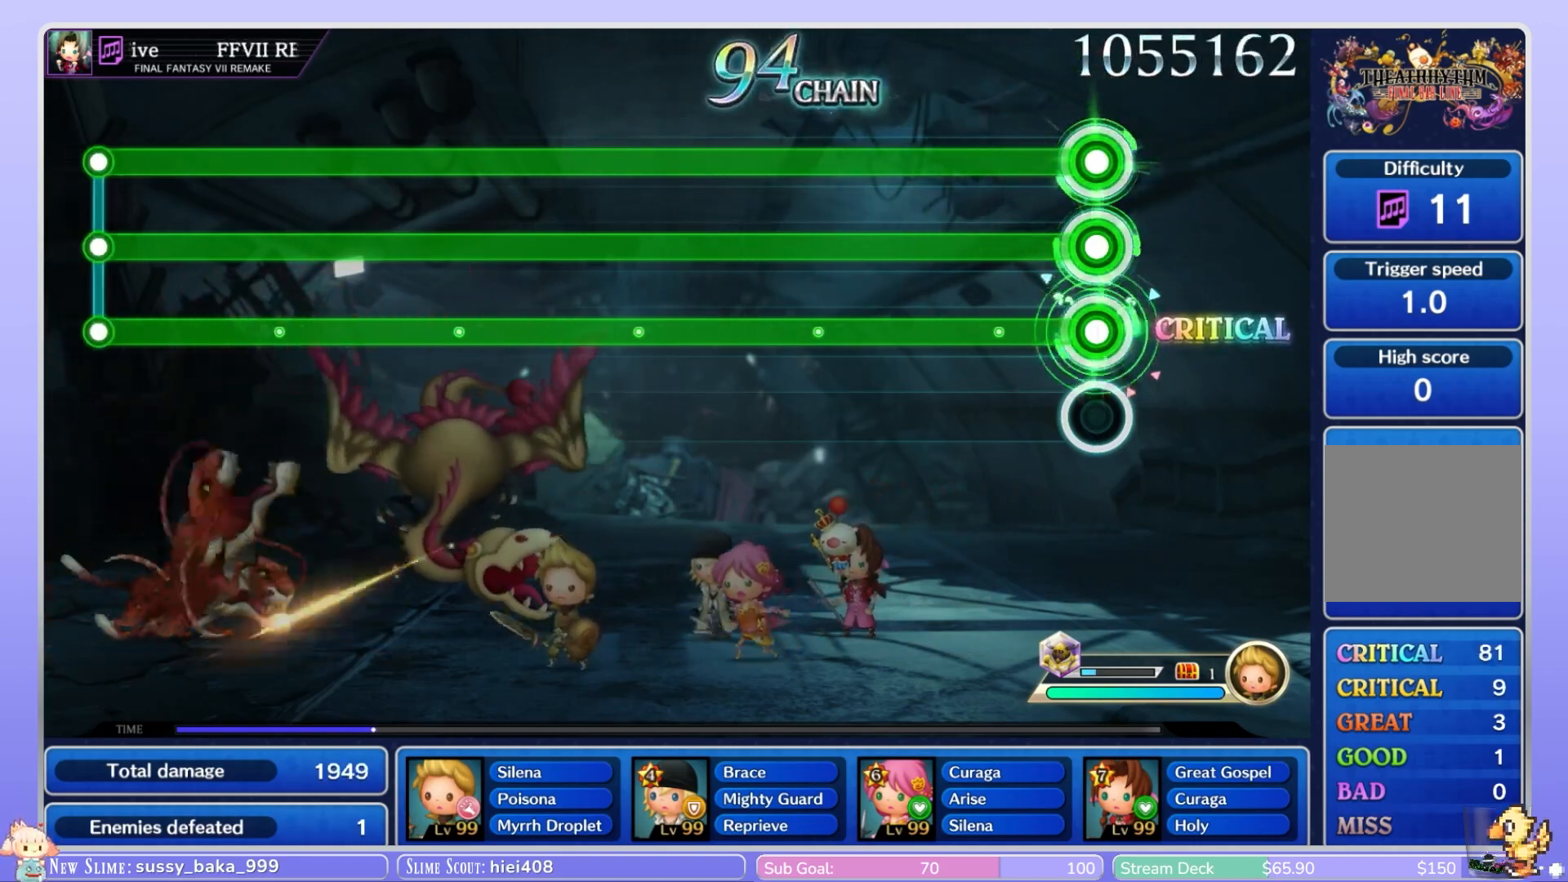
{"buttons": ["B", "L1", "L2"], "left_stick": "center", "right_stick": "center", "events": []}
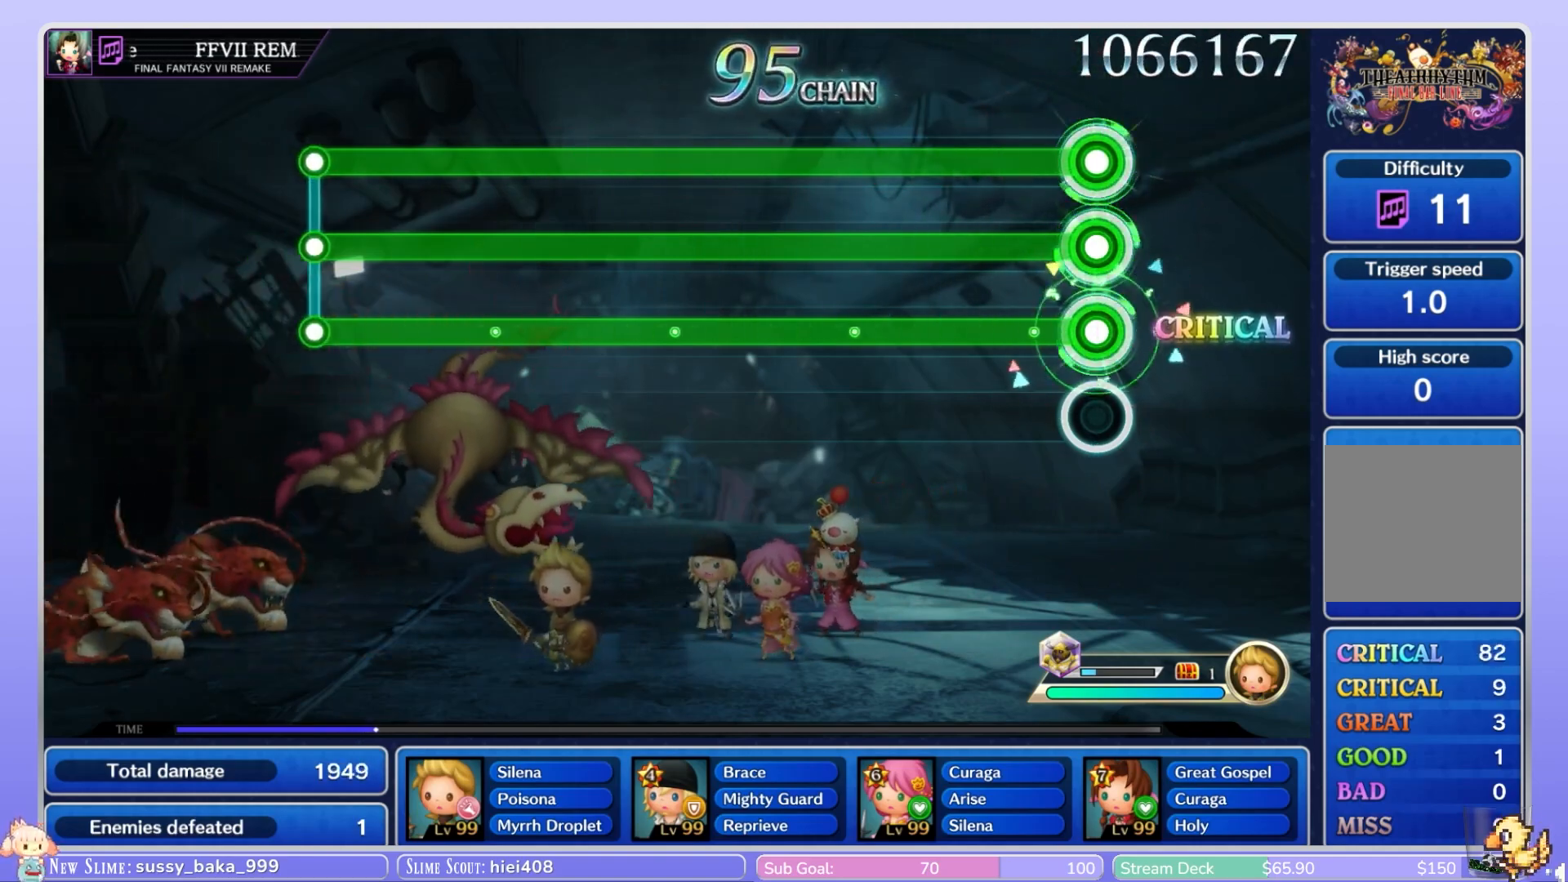
{"buttons": ["B", "L1", "L2"], "left_stick": "center", "right_stick": "center", "events": []}
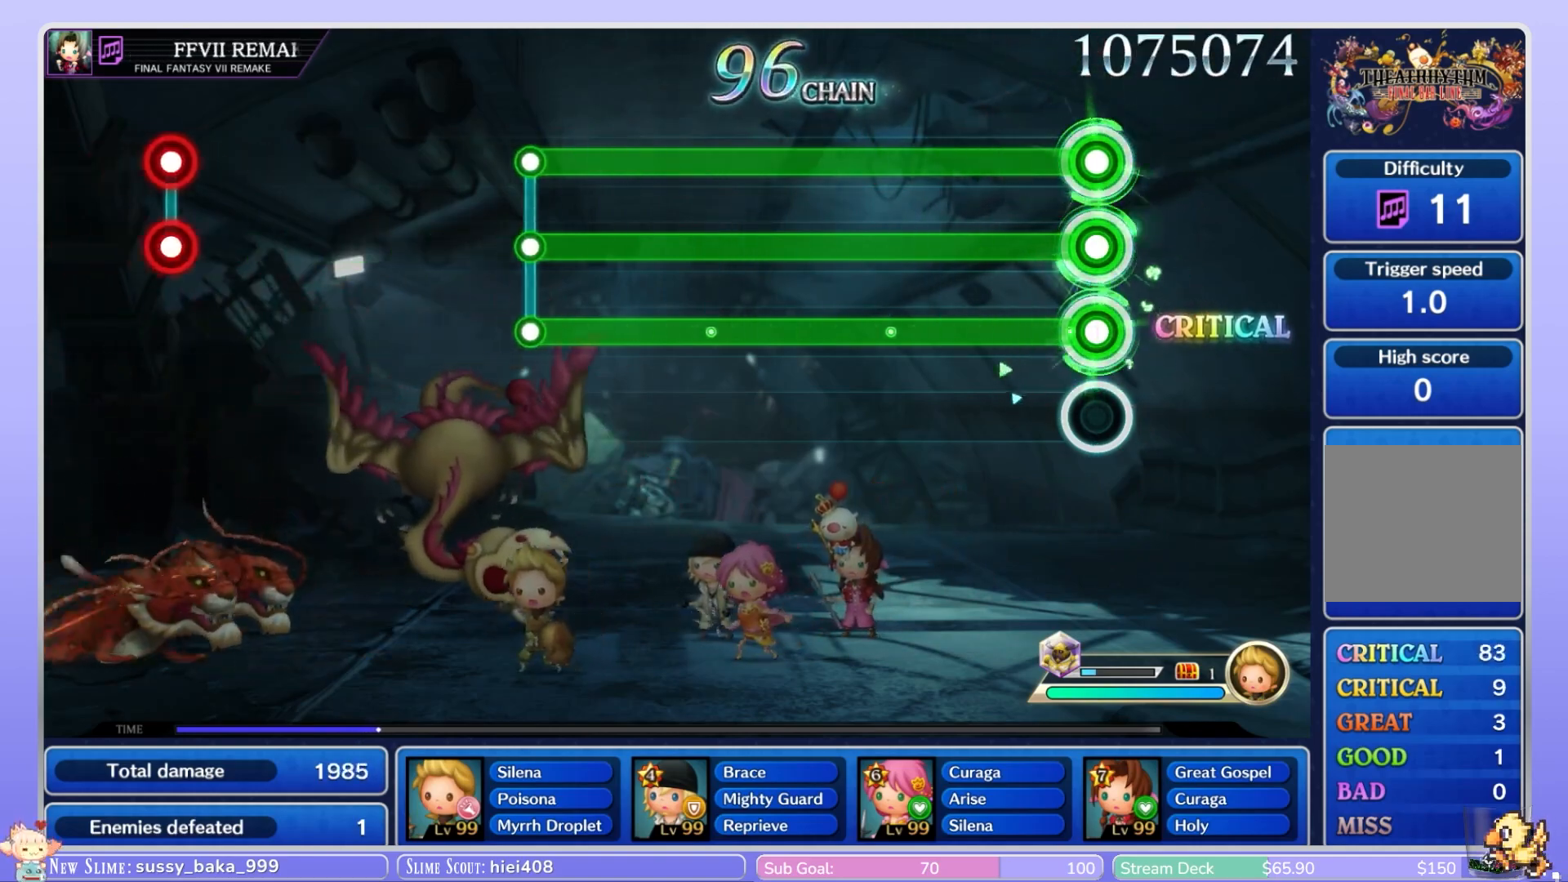
{"buttons": ["B", "L1", "L2"], "left_stick": "center", "right_stick": "center", "events": []}
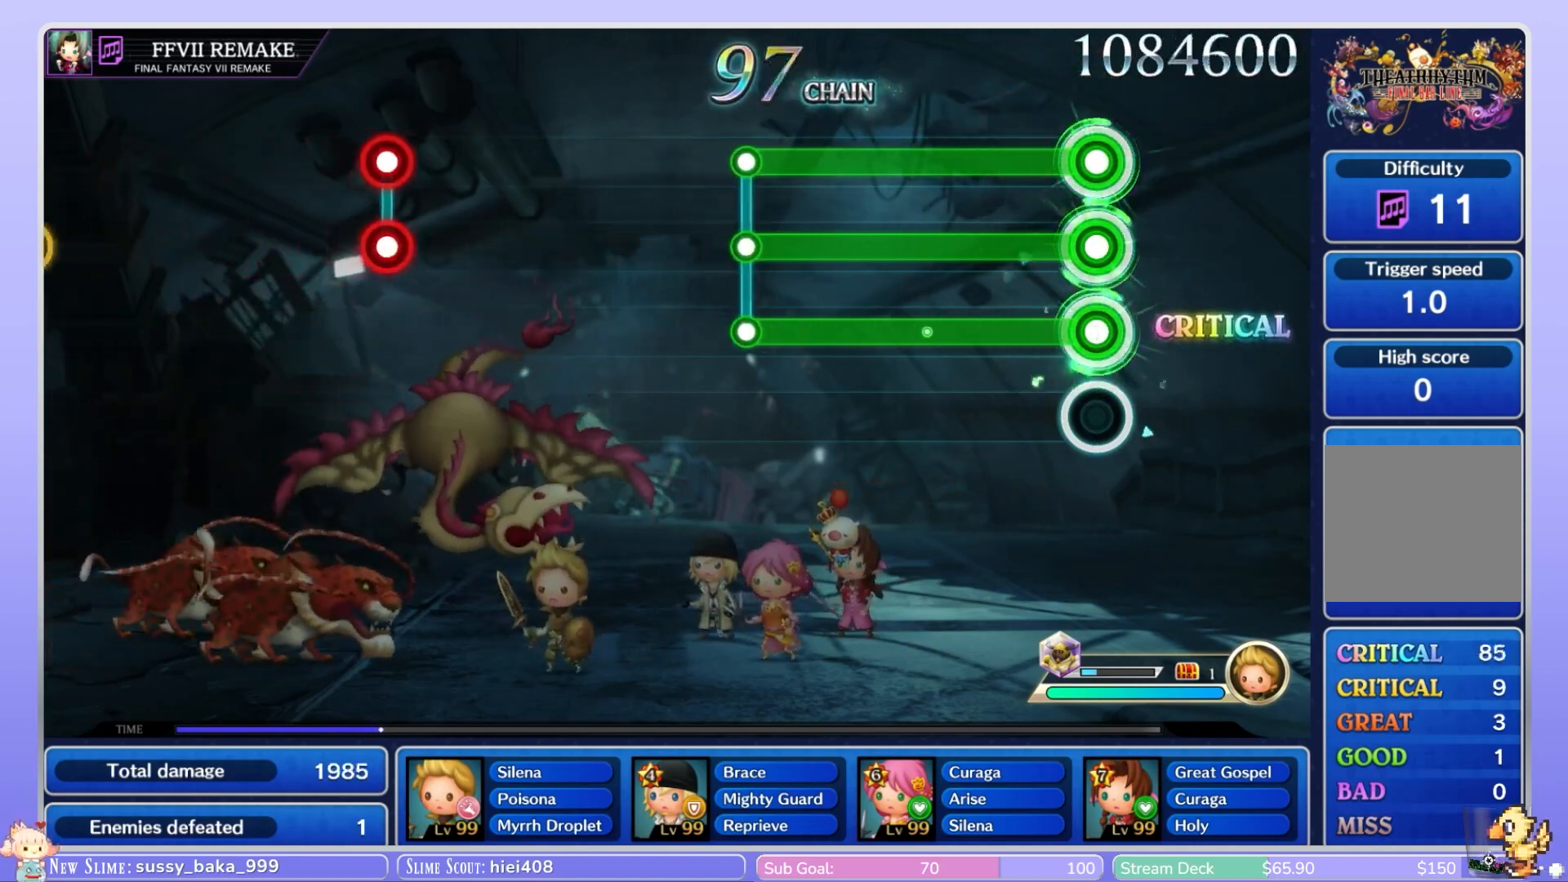
{"buttons": ["B", "L1", "L2"], "left_stick": "center", "right_stick": "center", "events": []}
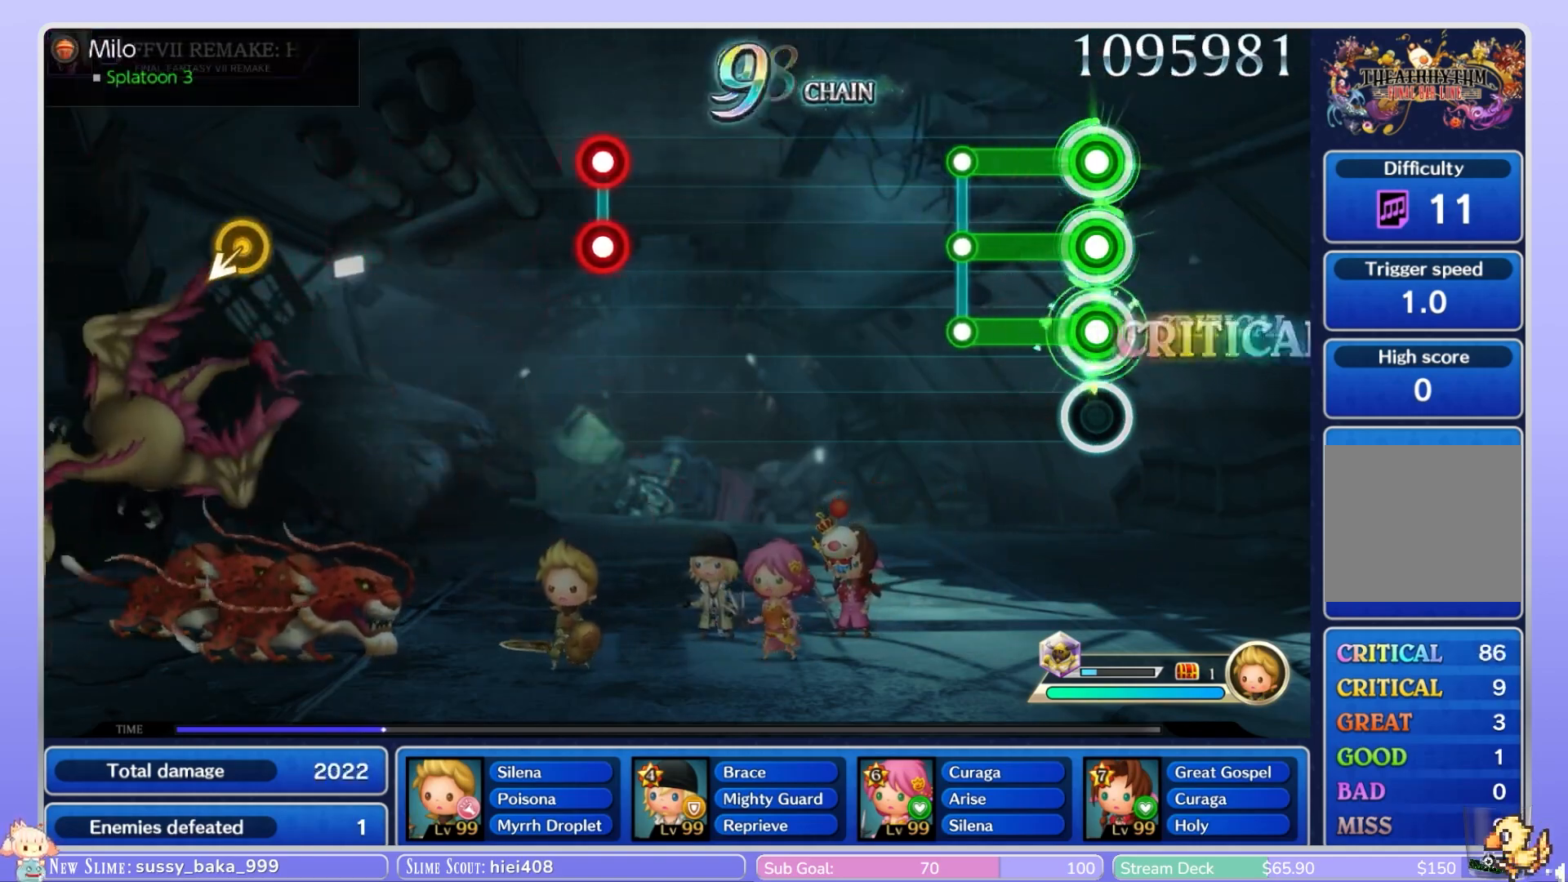
{"buttons": [], "left_stick": "center", "right_stick": "center", "events": [[333, "B", "up"], [350, "L1", "up"], [367, "L2", "up"]]}
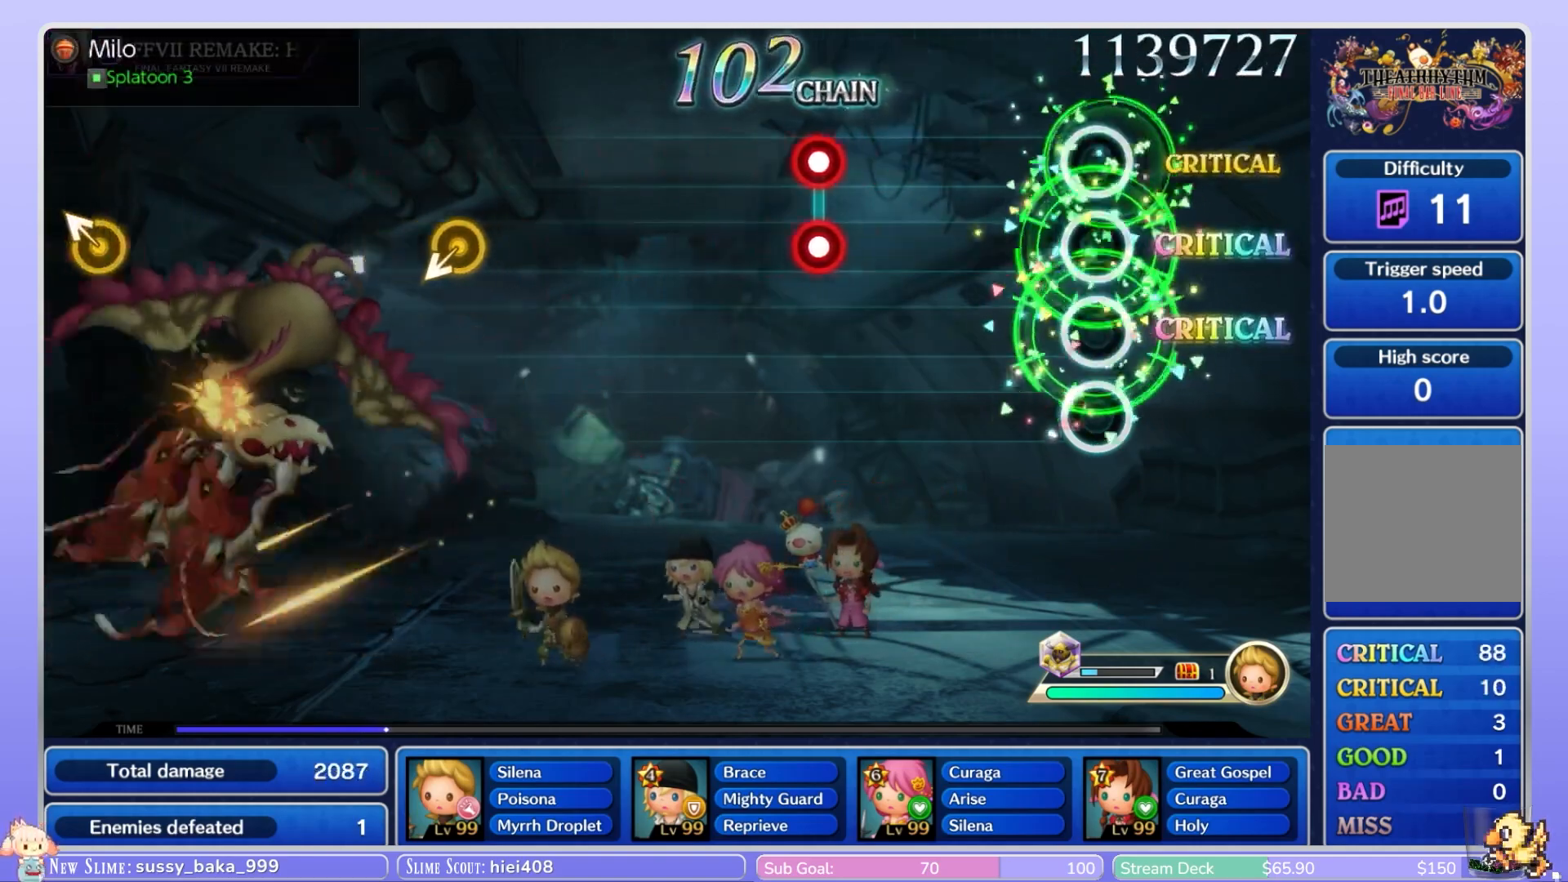
{"buttons": [], "left_stick": "center", "right_stick": "center", "events": []}
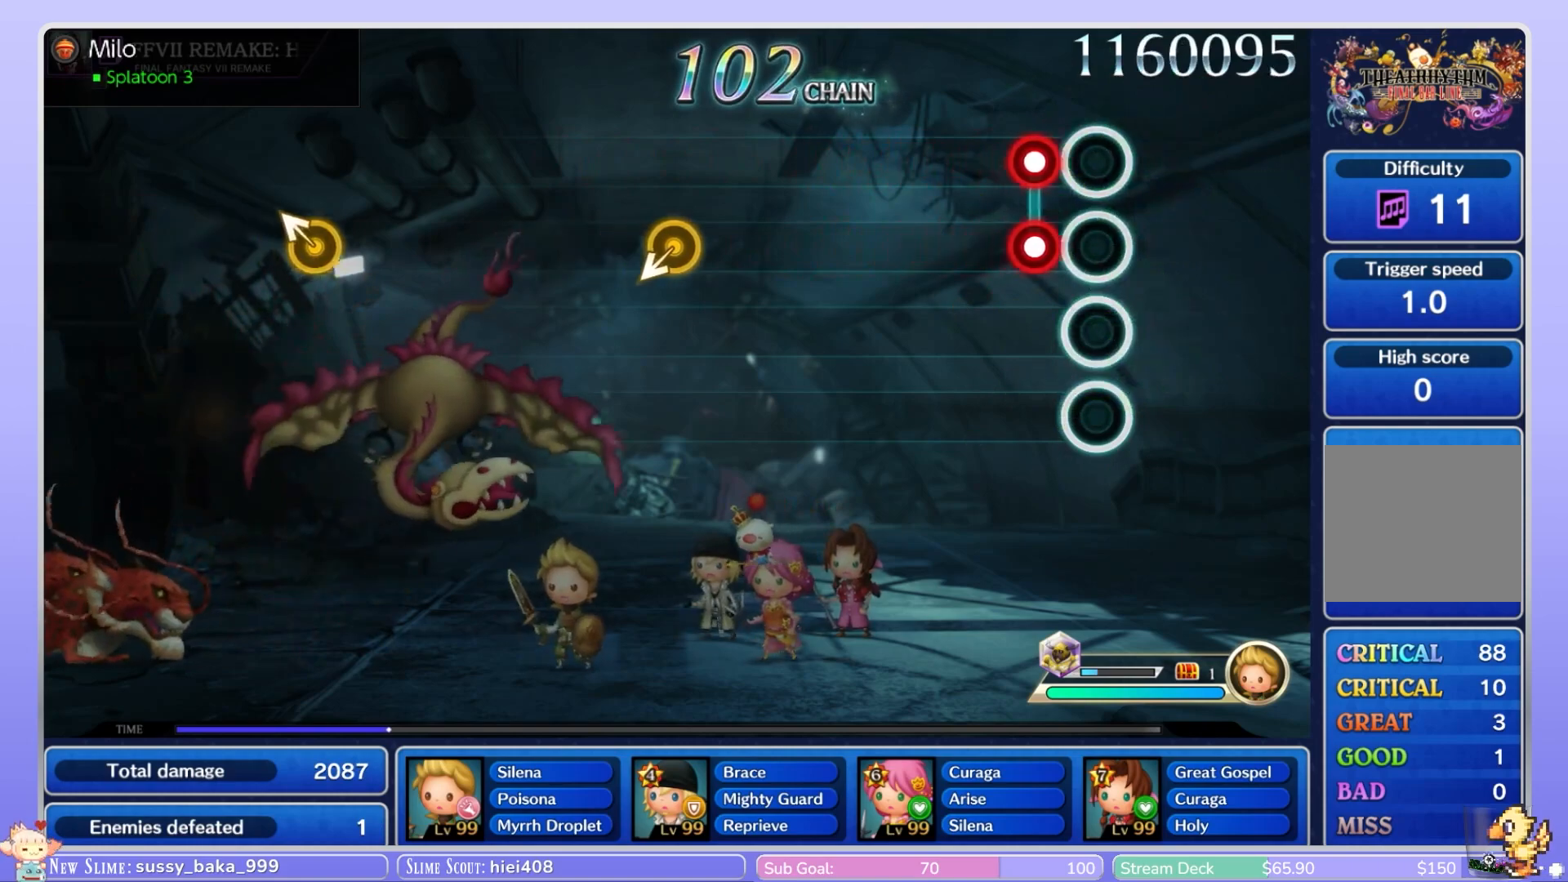
{"buttons": [], "left_stick": "center", "right_stick": "center", "events": [[167, "B", "down"], [167, "L1", "down"], [250, "B", "up"], [283, "L1", "up"]]}
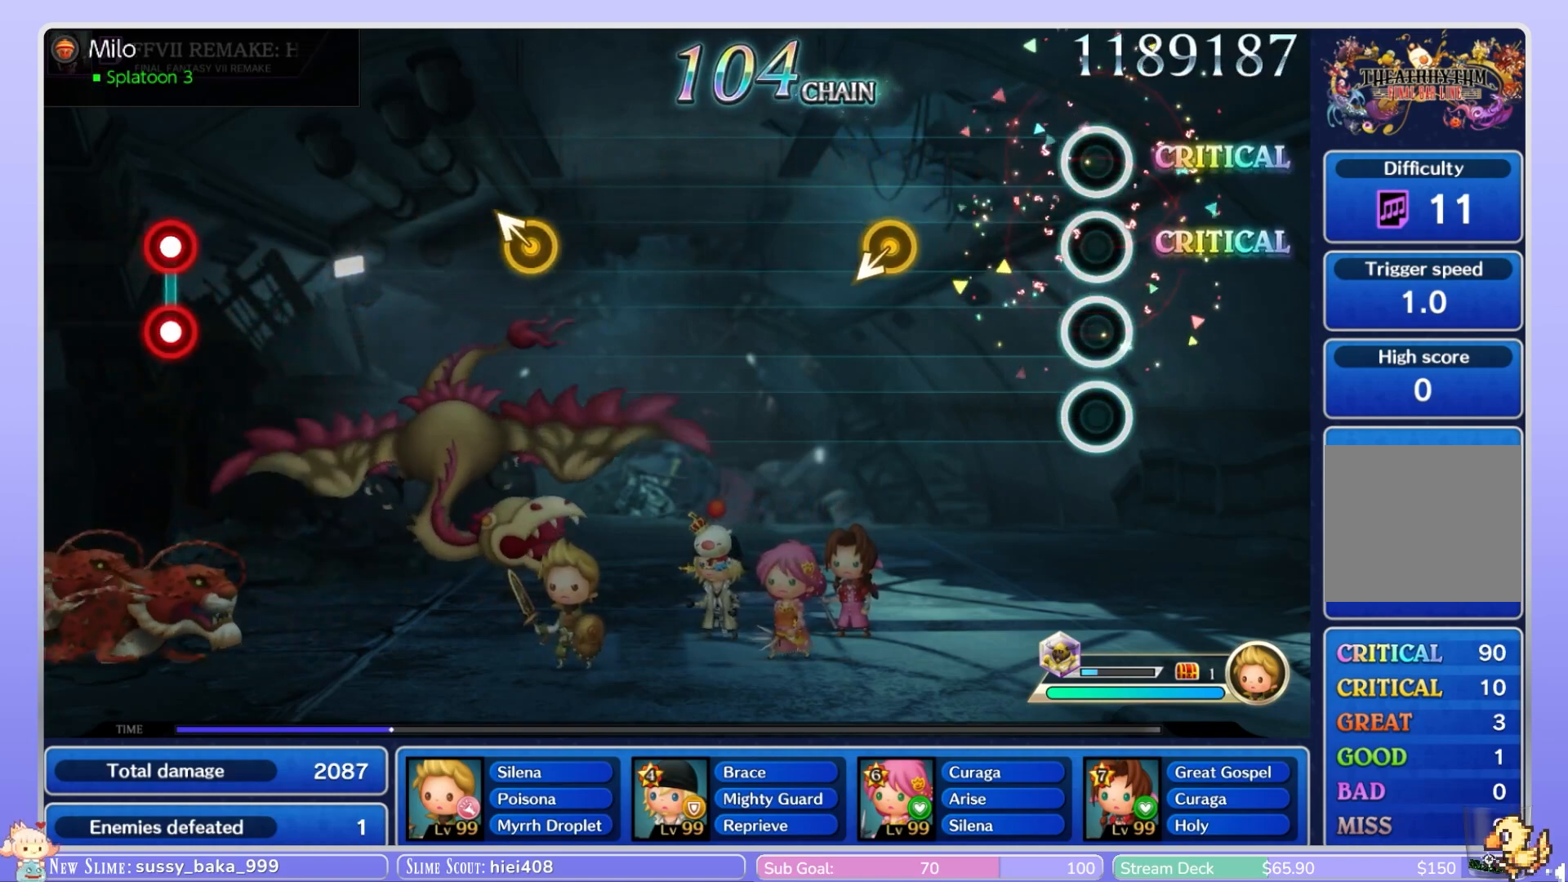
{"buttons": [], "left_stick": "center", "right_stick": "center", "events": []}
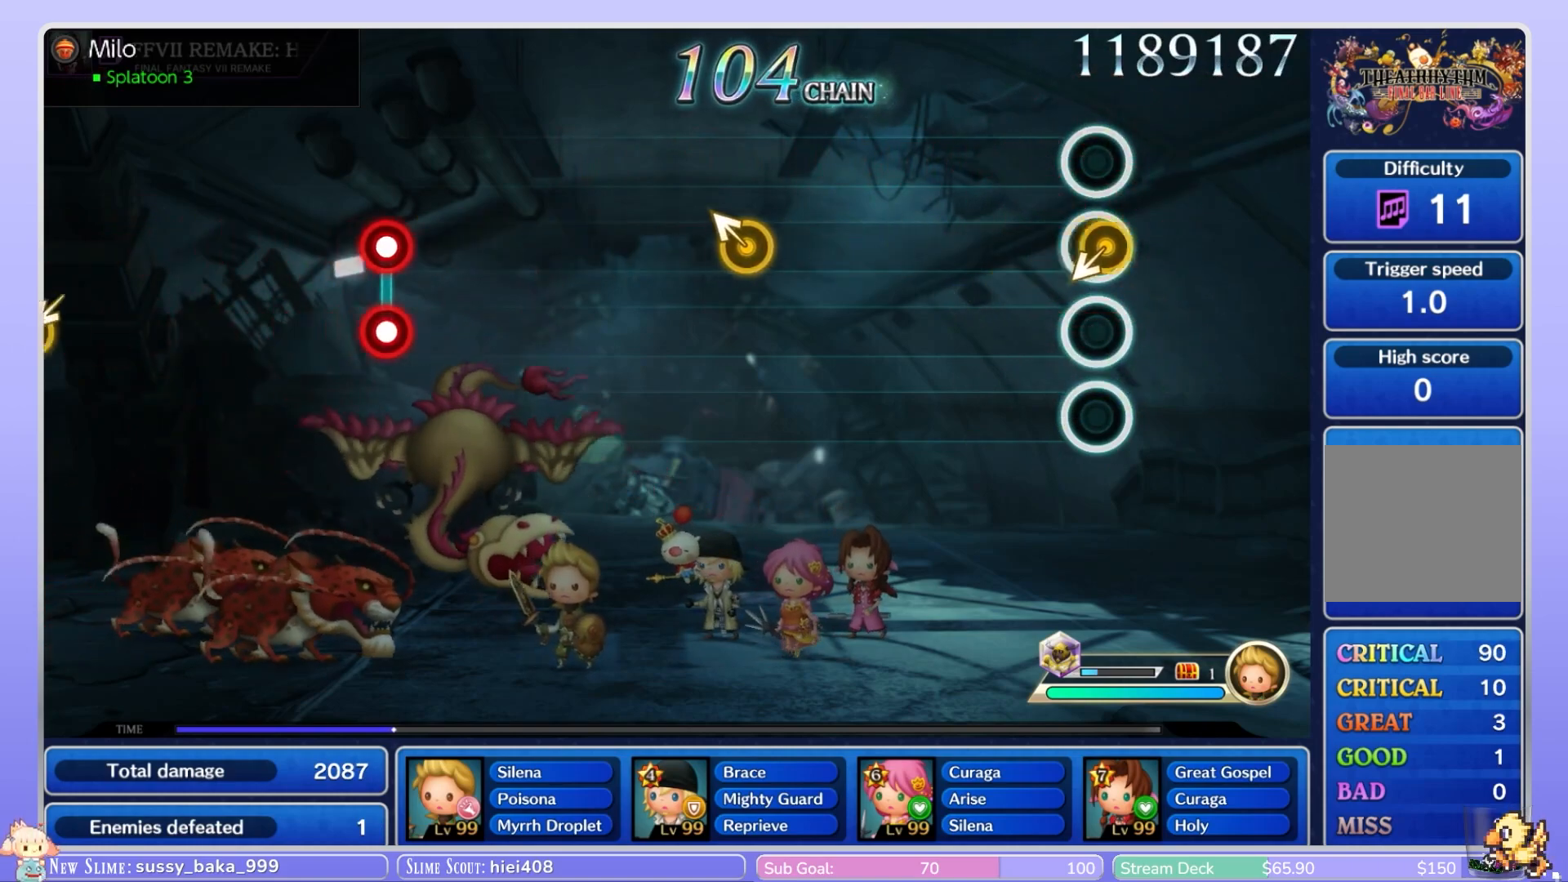
{"buttons": [], "left_stick": "center", "right_stick": "center"}